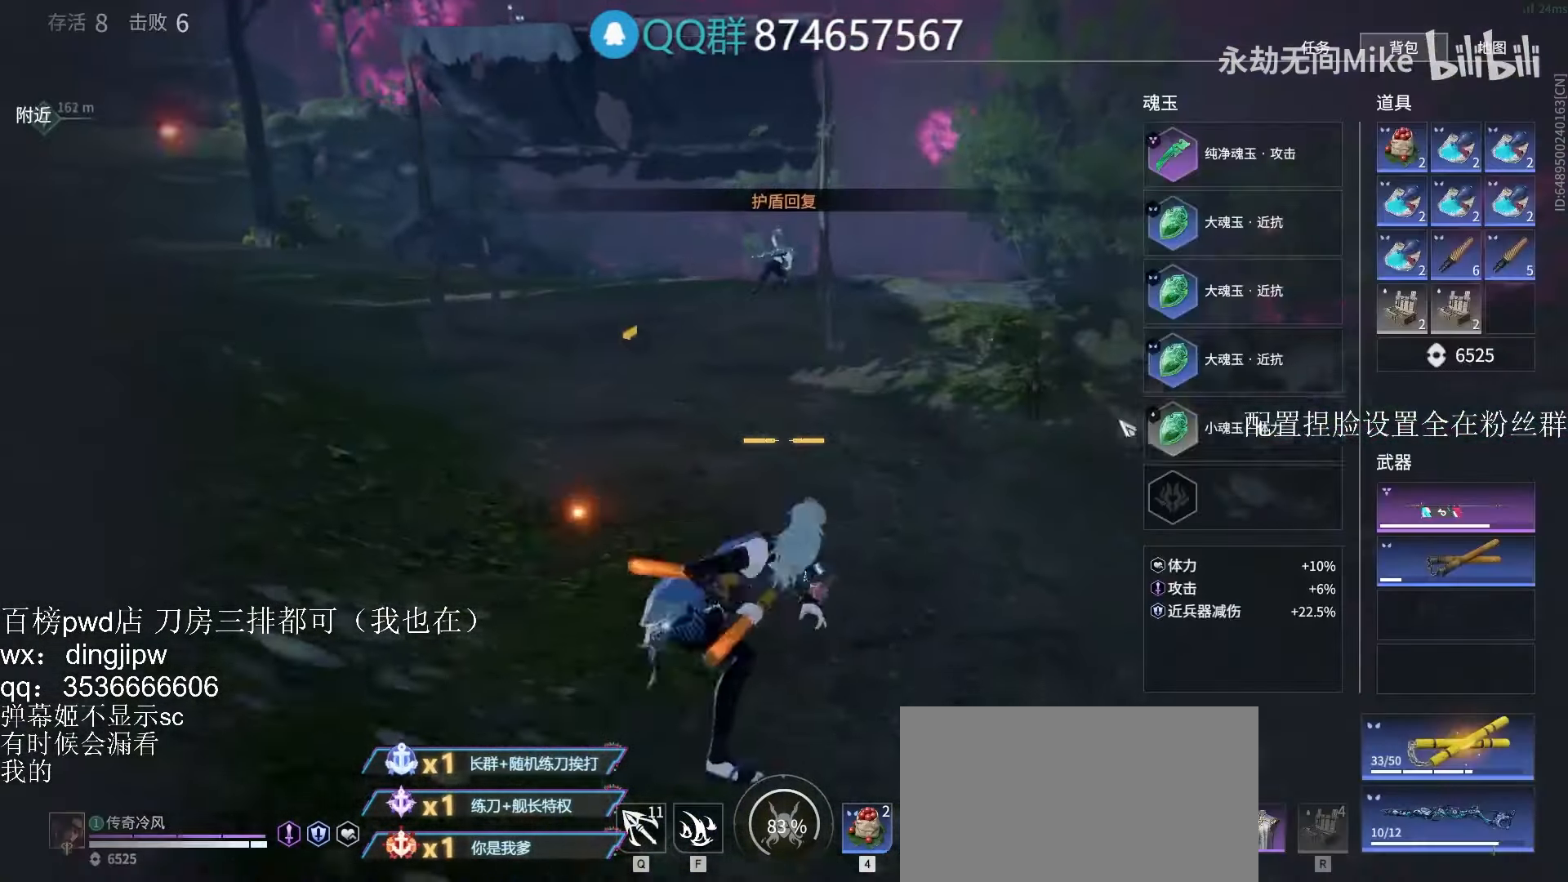
Gameplay with keyboard and mouse; each line is a JSON object with the keys and mouse buttons held at the frame after it. "events" lists presses ("down") and releases ("up") of "a", "c", "ctrl", "d", "e", "f", "q", "r", "s", "shift", "space", "tab", "v", "w", "x", "z", "mouse_left", "mouse_wheel" and "mouse_right" between this image and that frame as [ms after this image, input, new state], when the widget could be followed in between. "mouse_left", "mouse_wheel", "mouse_right" = the "left", "wheel", "right" buttons of the "mouse" list. No other keys are recorded. "wheel" means that the mouse wheel is clicked or scrolled. Mouse movement is not recorded.
{"keys": ["w"], "mouse": [], "events": [[33, "tab", "up"], [133, "a", "down"], [267, "a", "up"], [300, "mouse_right", "down"], [300, "shift", "up"], [367, "mouse_right", "up"], [400, "mouse_right", "down"], [467, "mouse_right", "up"]]}
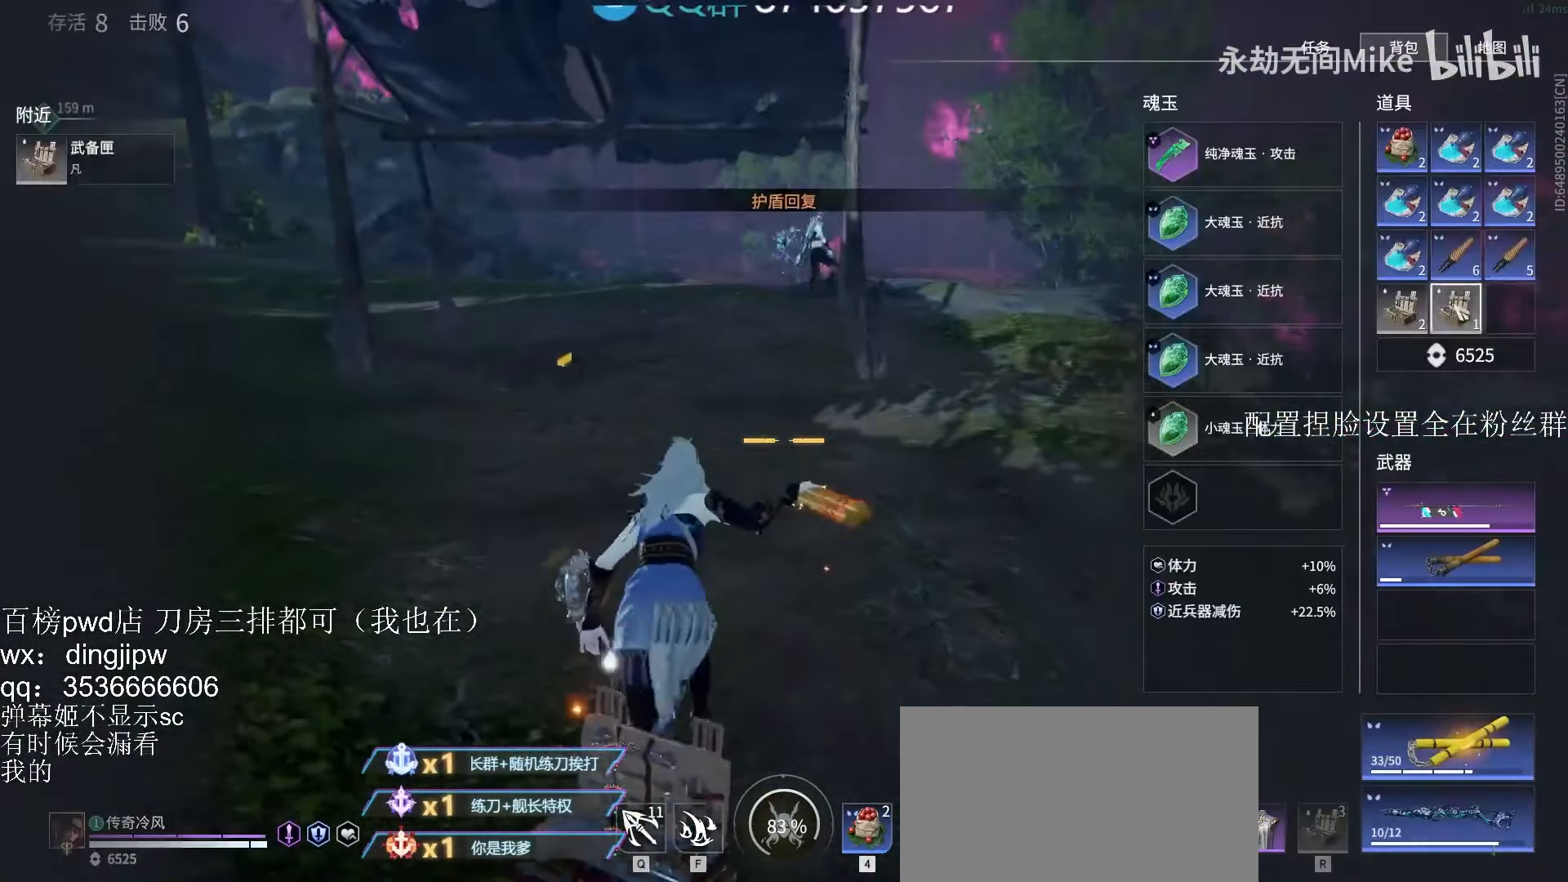
{"keys": ["w"], "mouse": ["right"], "events": [[33, "tab", "down"], [133, "tab", "up"], [200, "mouse_right", "down"]]}
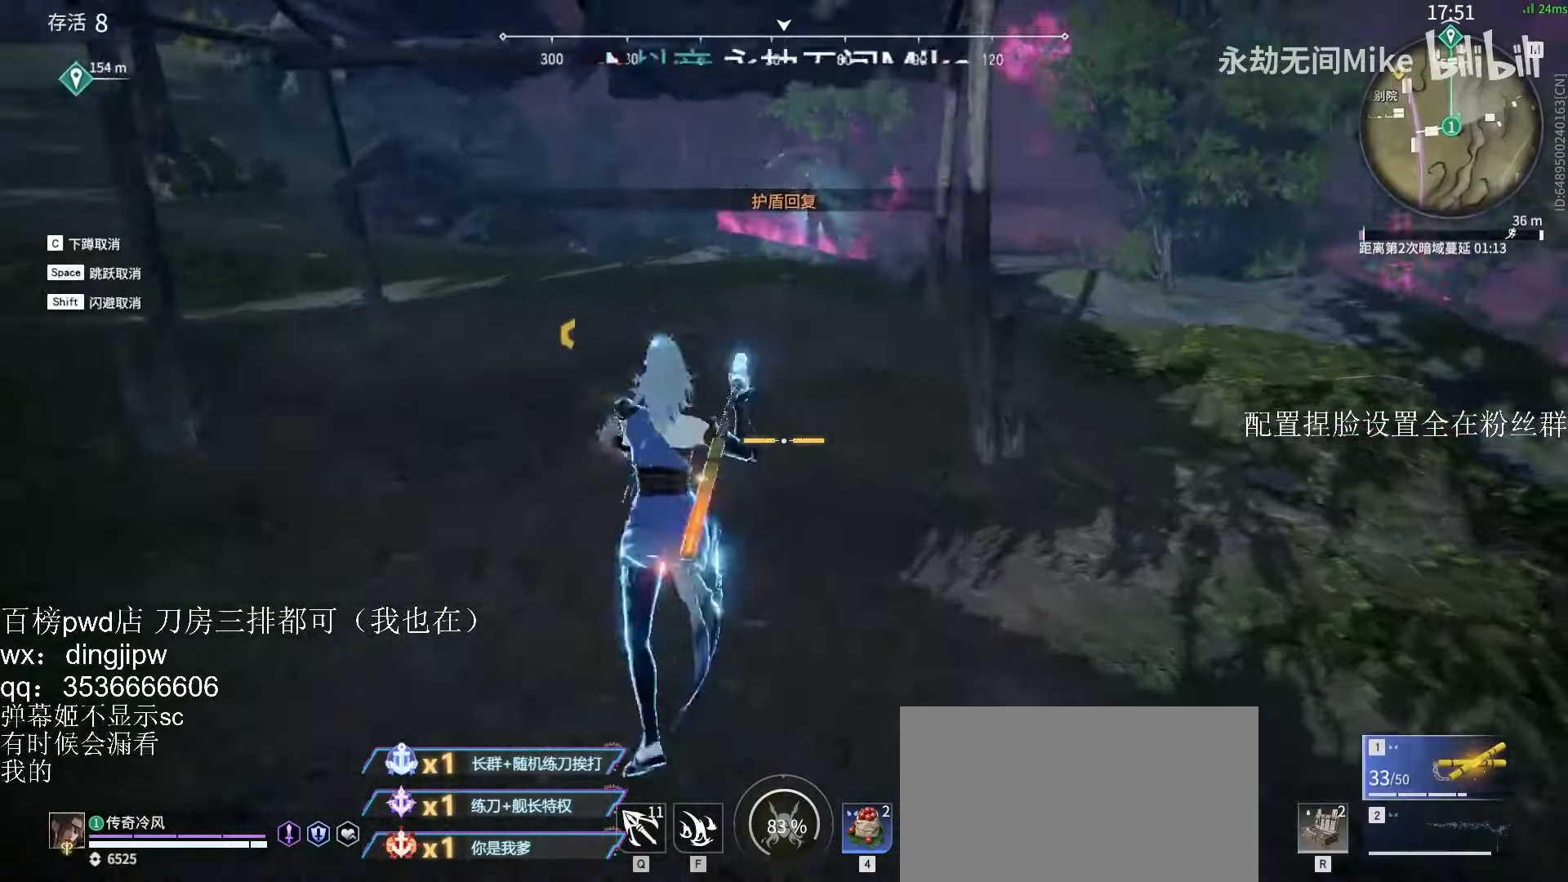
{"keys": ["shift", "w"], "mouse": [], "events": [[433, "shift", "down"], [500, "mouse_right", "up"]]}
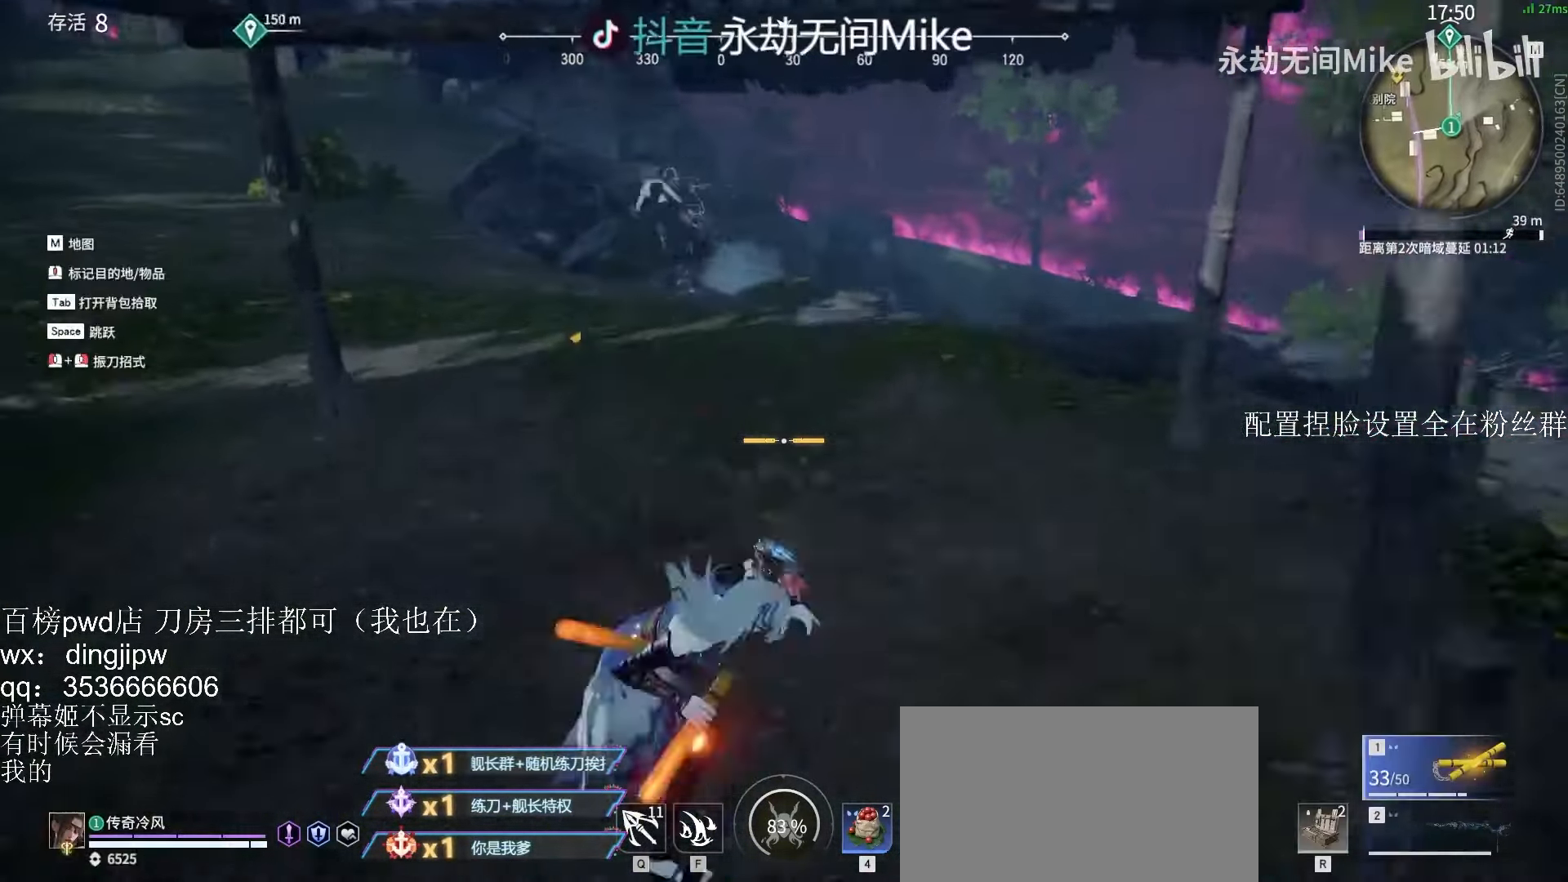
{"keys": ["w"], "mouse": ["right"], "events": [[167, "mouse_right", "down"], [300, "shift", "up"]]}
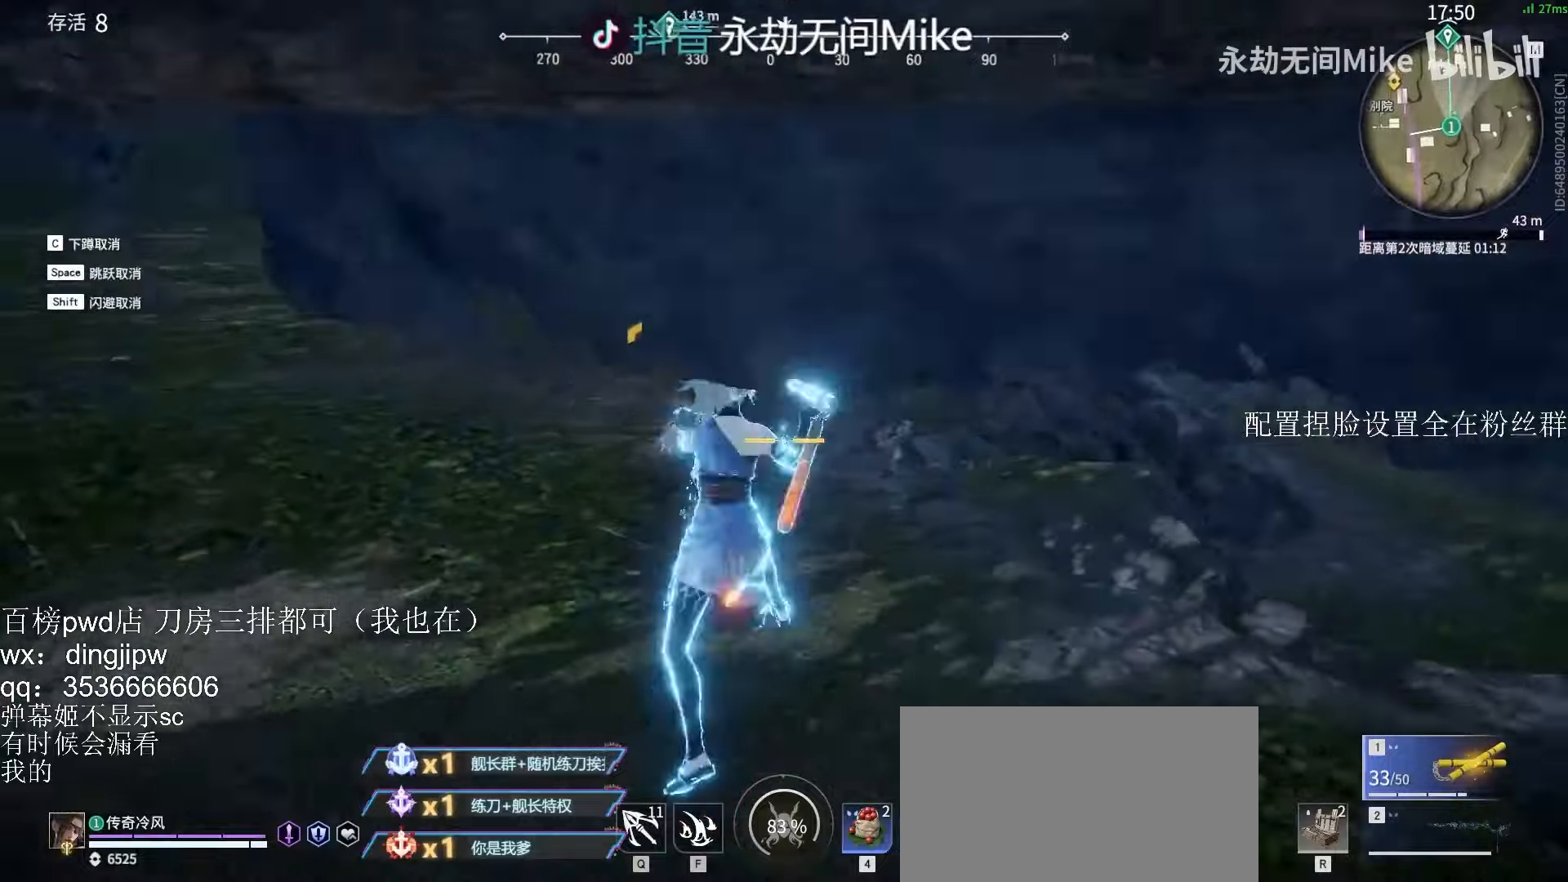
{"keys": ["a", "shift", "w"], "mouse": ["right"], "events": [[466, "shift", "down"], [500, "a", "down"]]}
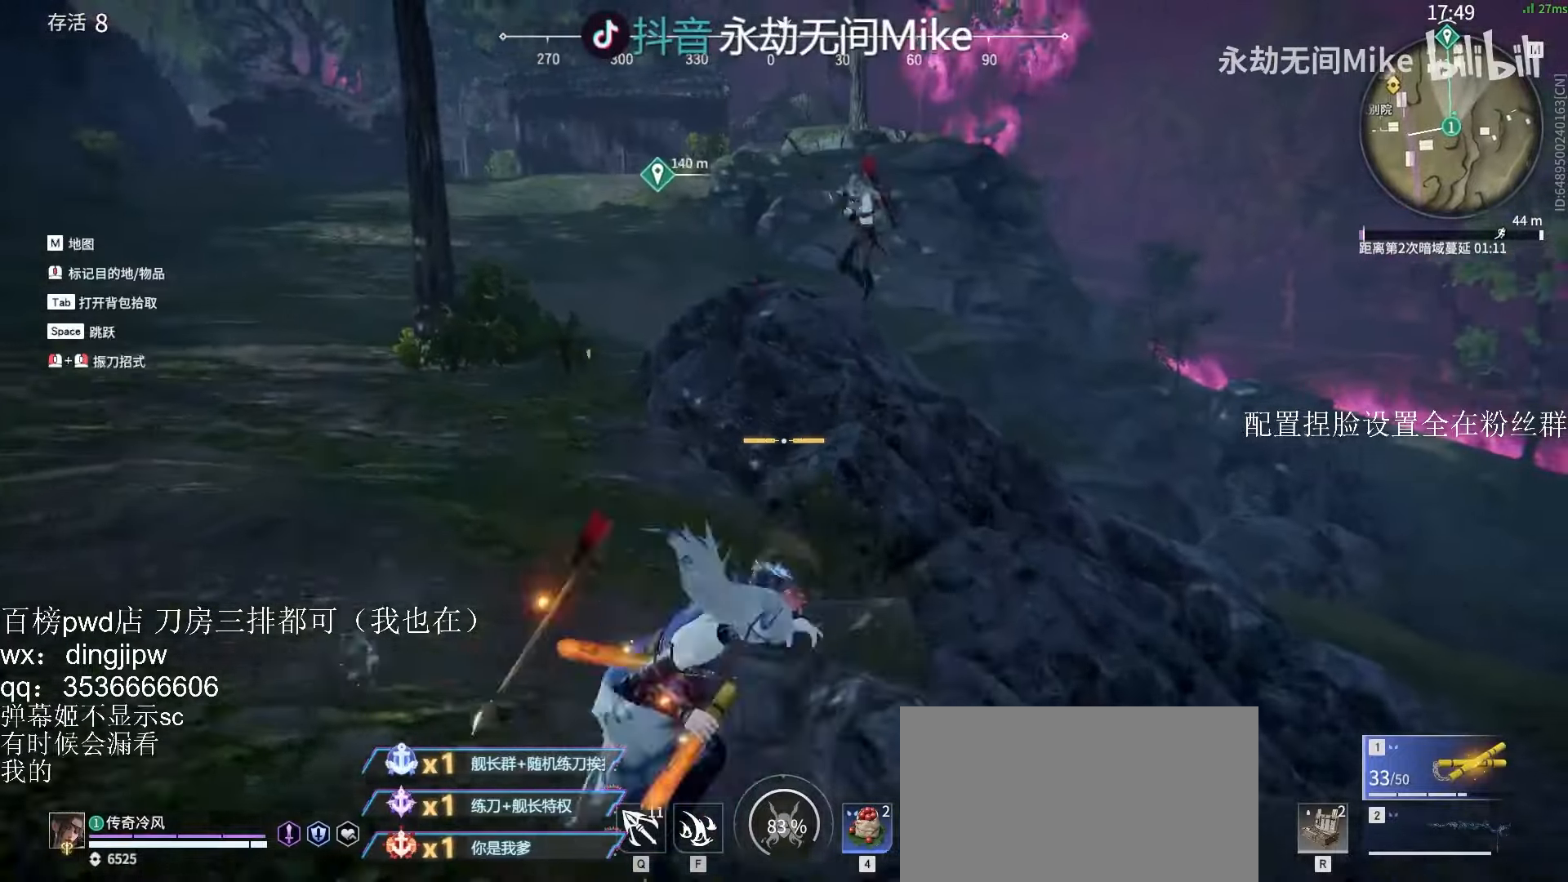
{"keys": ["space", "w"], "mouse": [], "events": [[266, "mouse_right", "up"], [366, "shift", "up"], [433, "space", "down"], [500, "a", "up"]]}
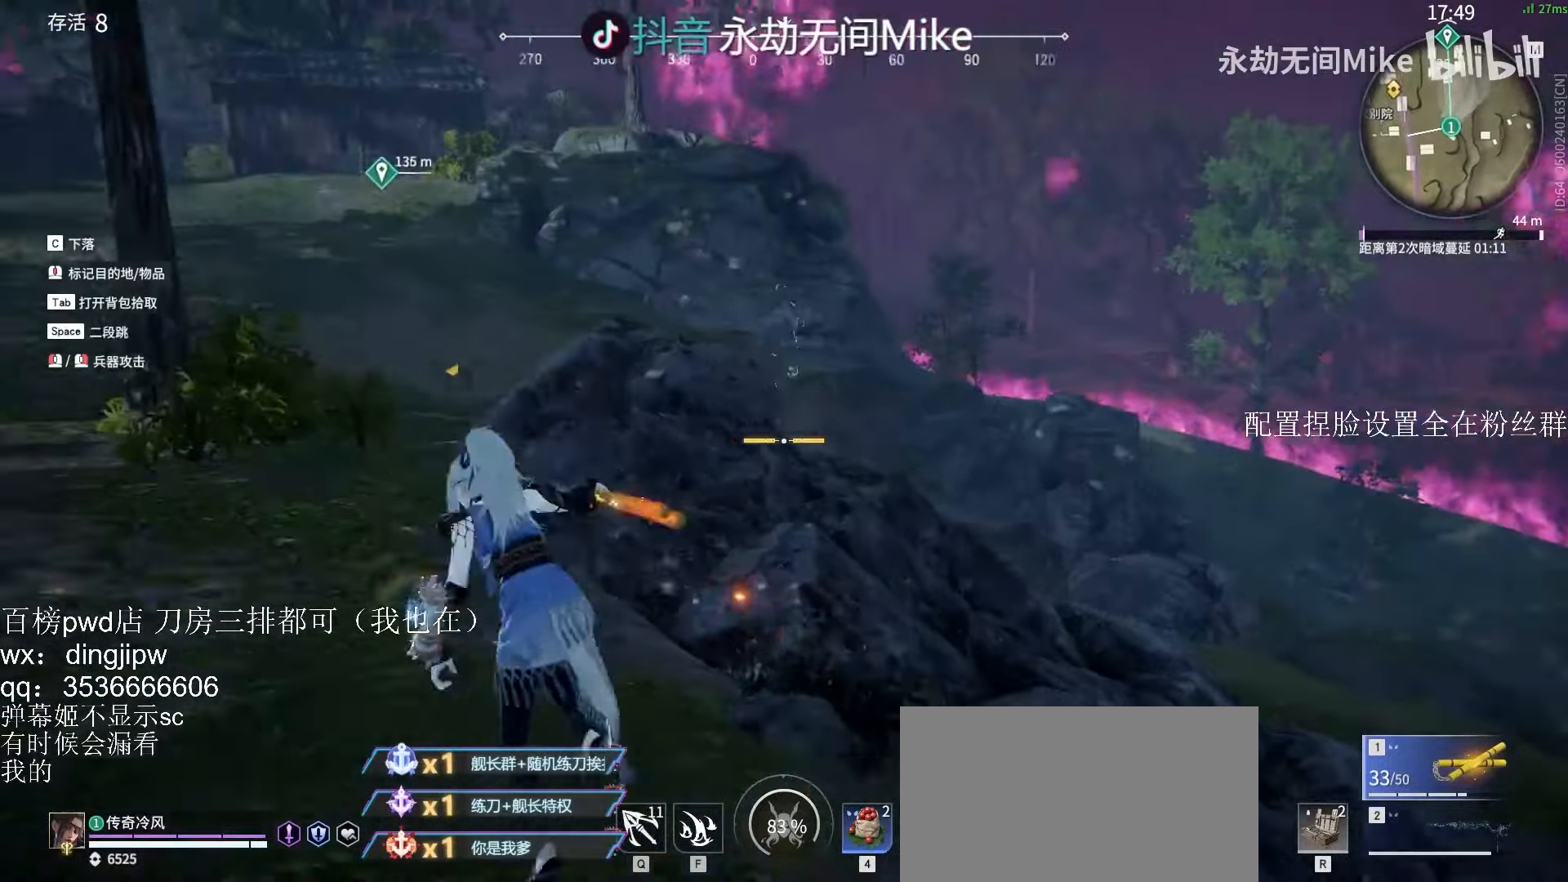
{"keys": ["q", "w"], "mouse": [], "events": [[133, "space", "up"], [233, "space", "down"], [400, "space", "up"], [500, "q", "down"]]}
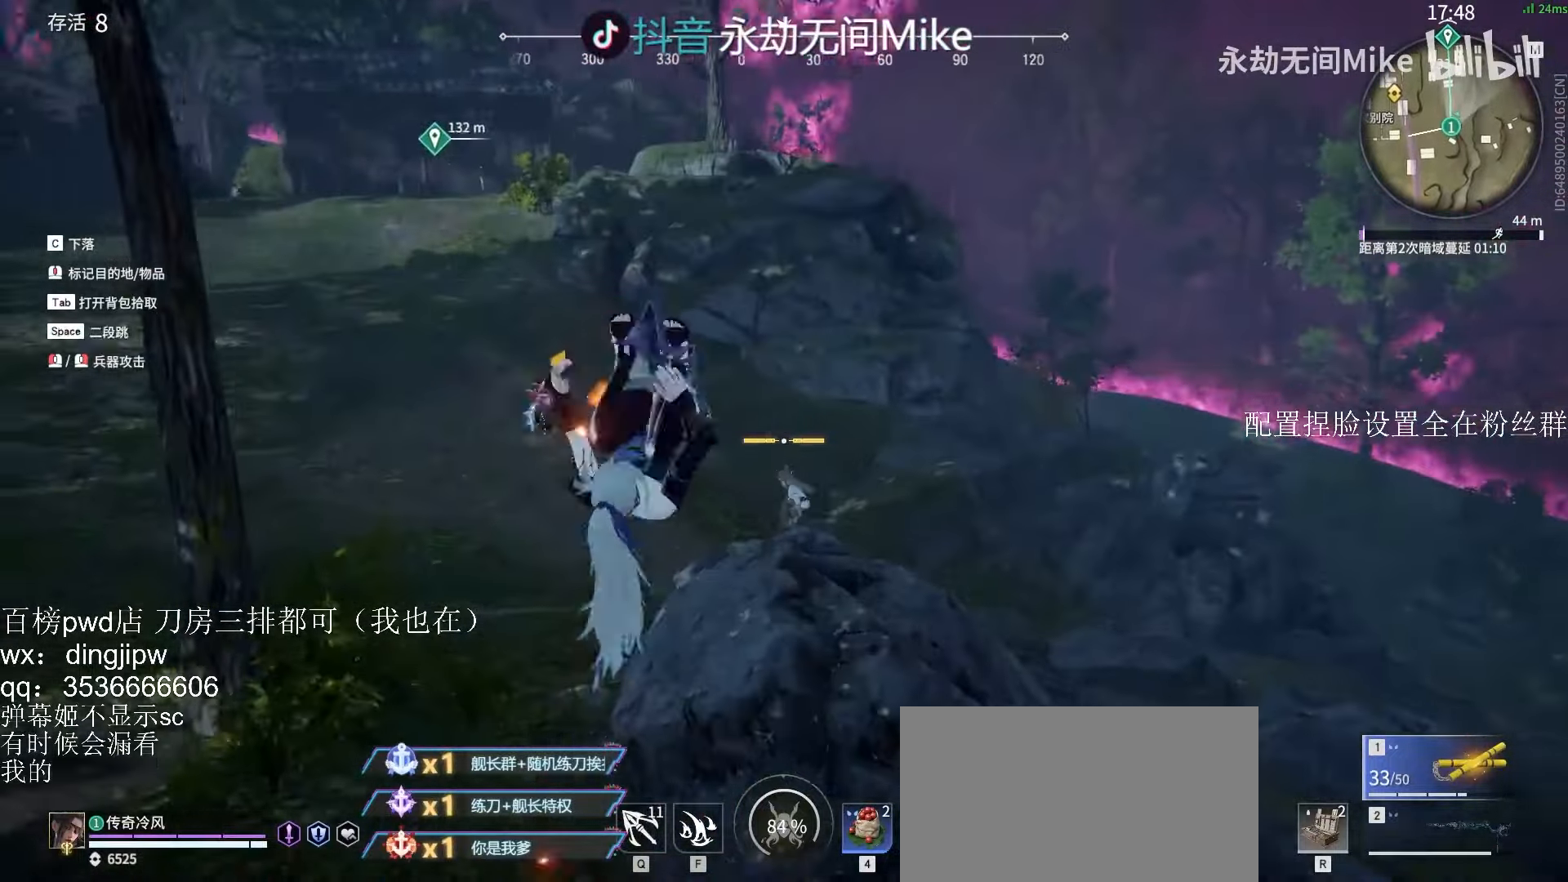
{"keys": [], "mouse": [], "events": [[100, "mouse_right", "down"], [133, "q", "up"], [233, "mouse_right", "up"], [233, "w", "up"]]}
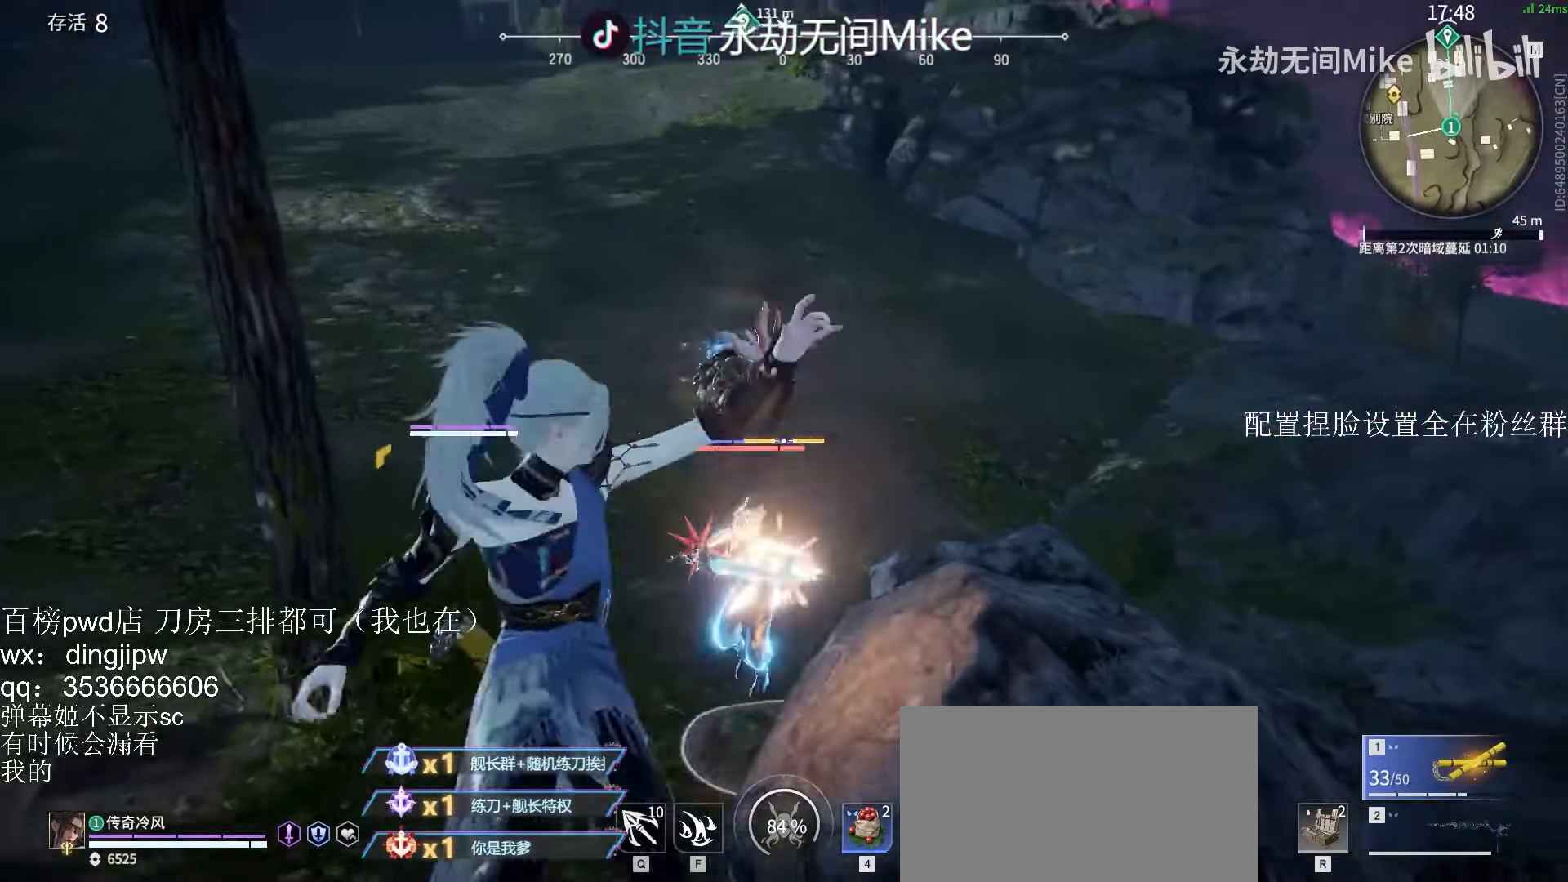
{"keys": [], "mouse": ["left", "right"], "events": [[300, "mouse_left", "down"], [433, "mouse_left", "up"], [466, "mouse_left", "down"], [466, "mouse_right", "down"]]}
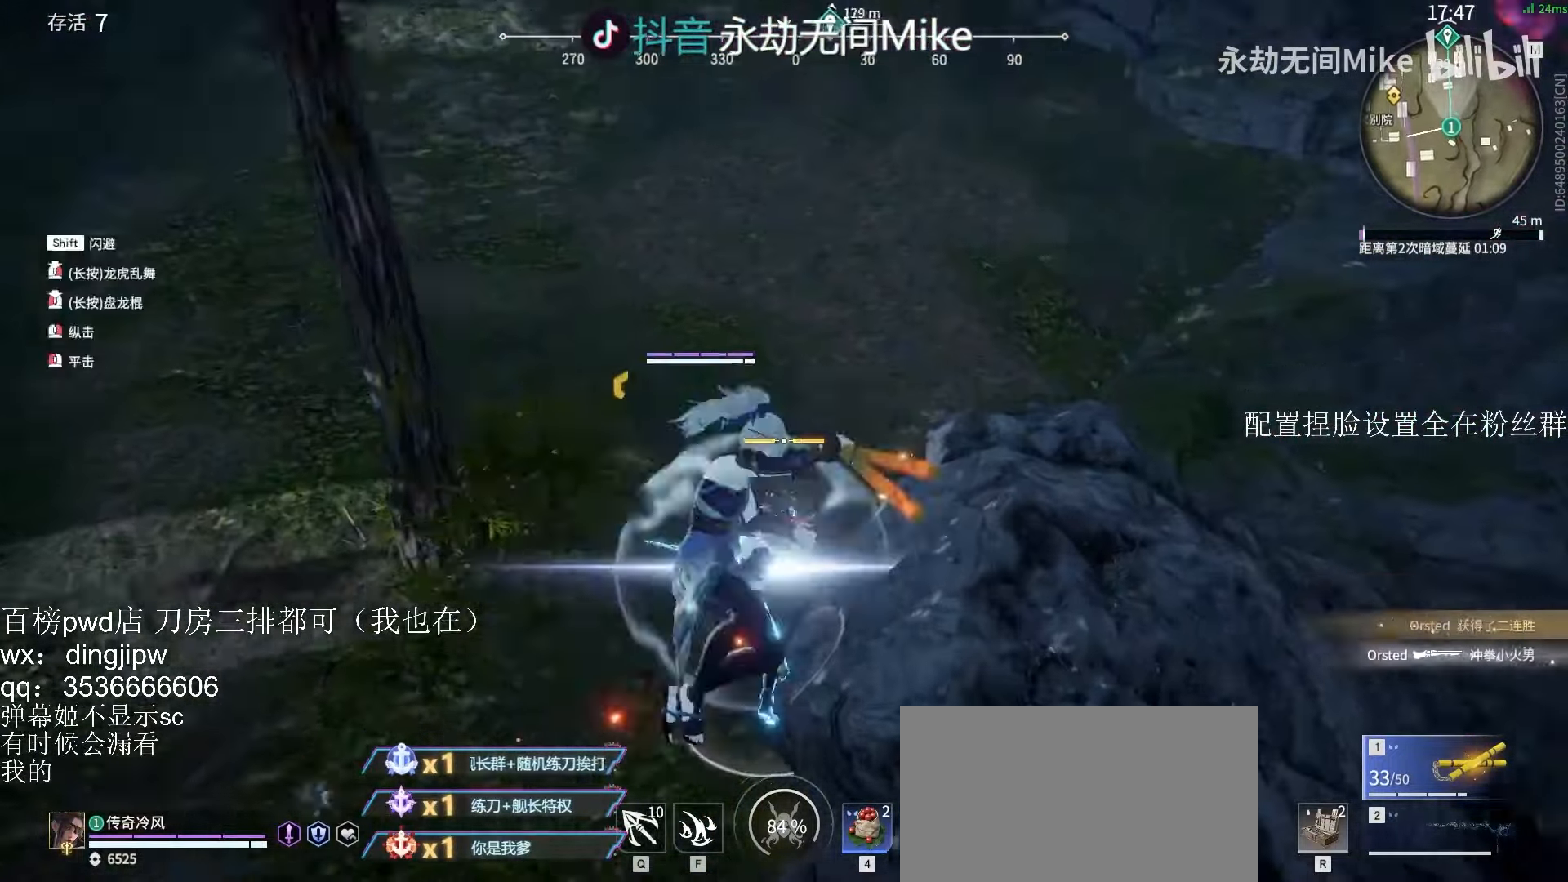
{"keys": ["w"], "mouse": [], "events": [[66, "mouse_left", "up"], [100, "space", "down"], [133, "mouse_left", "down"], [233, "mouse_right", "up"], [233, "space", "up"], [266, "mouse_right", "down"], [366, "mouse_left", "up"], [366, "mouse_right", "up"], [500, "w", "down"]]}
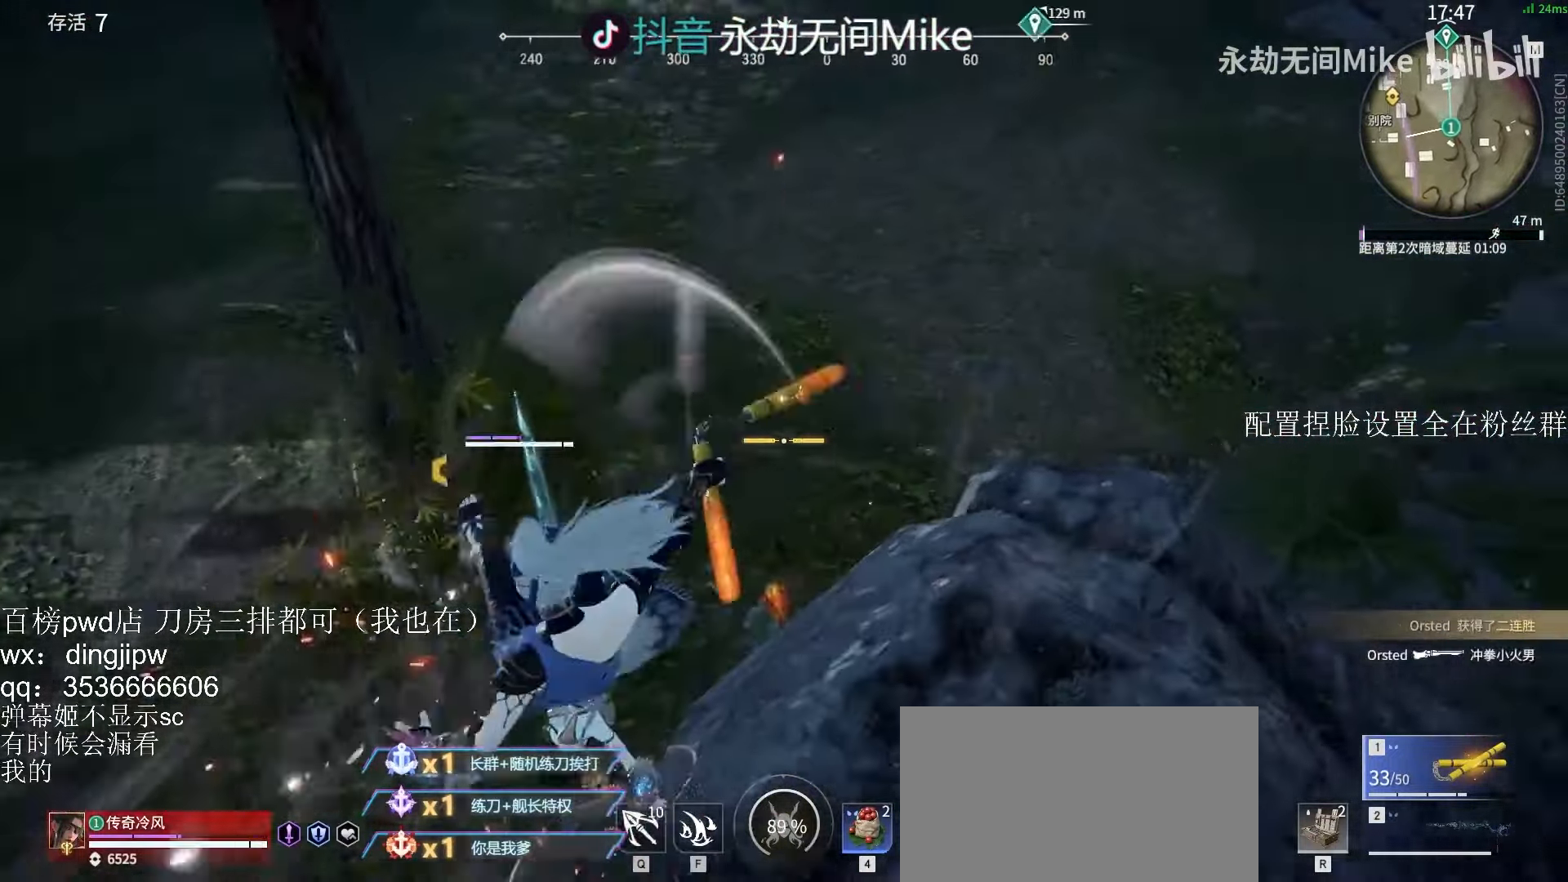
{"keys": ["a"], "mouse": [], "events": [[166, "a", "down"], [300, "w", "up"]]}
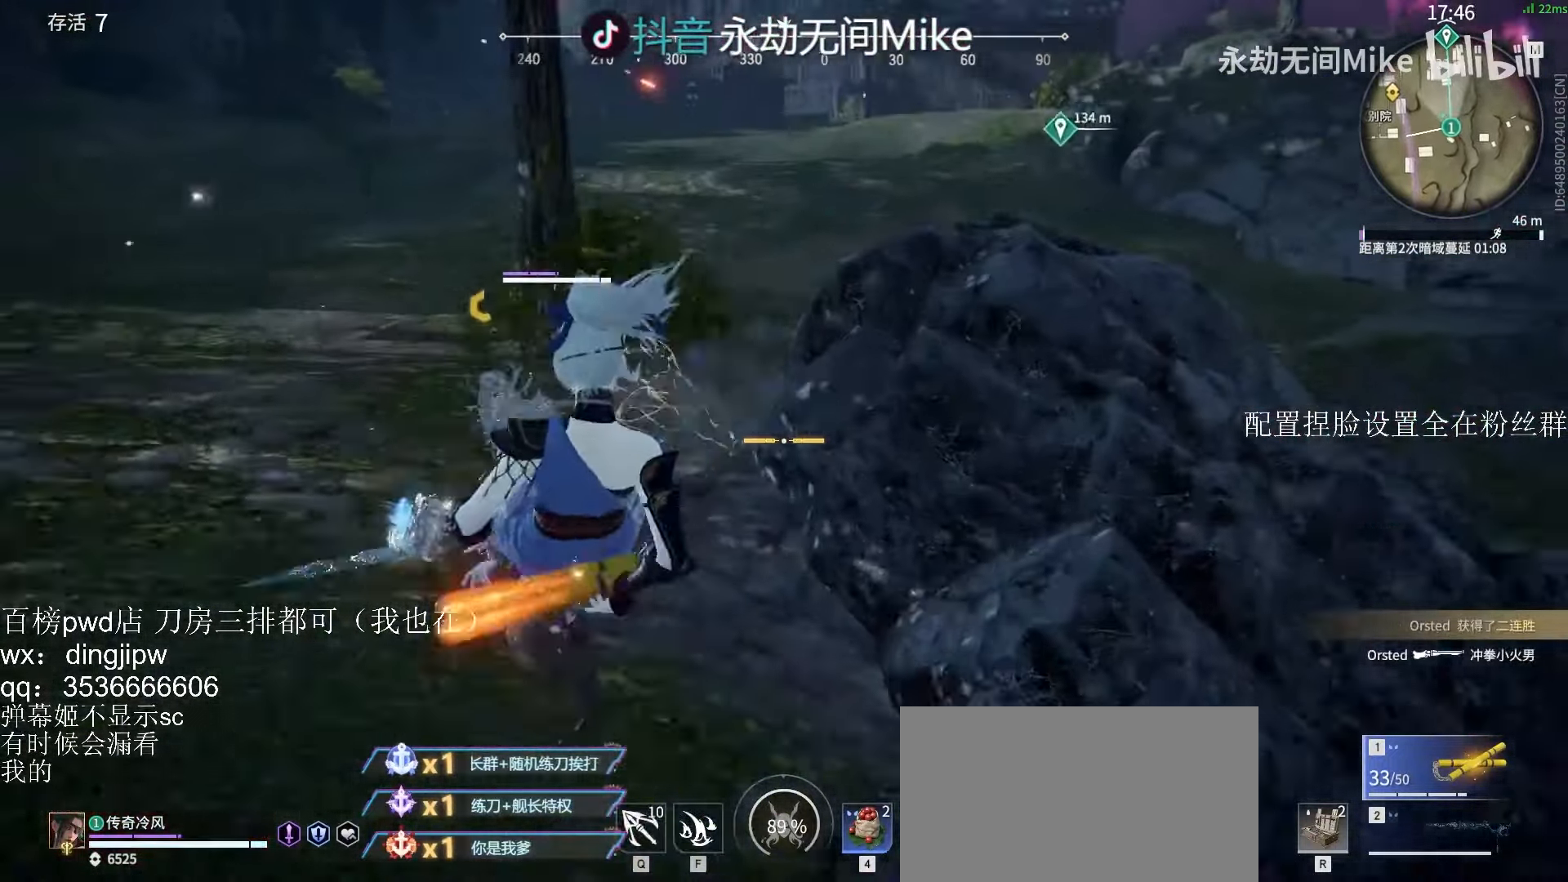
{"keys": ["a"], "mouse": [], "events": []}
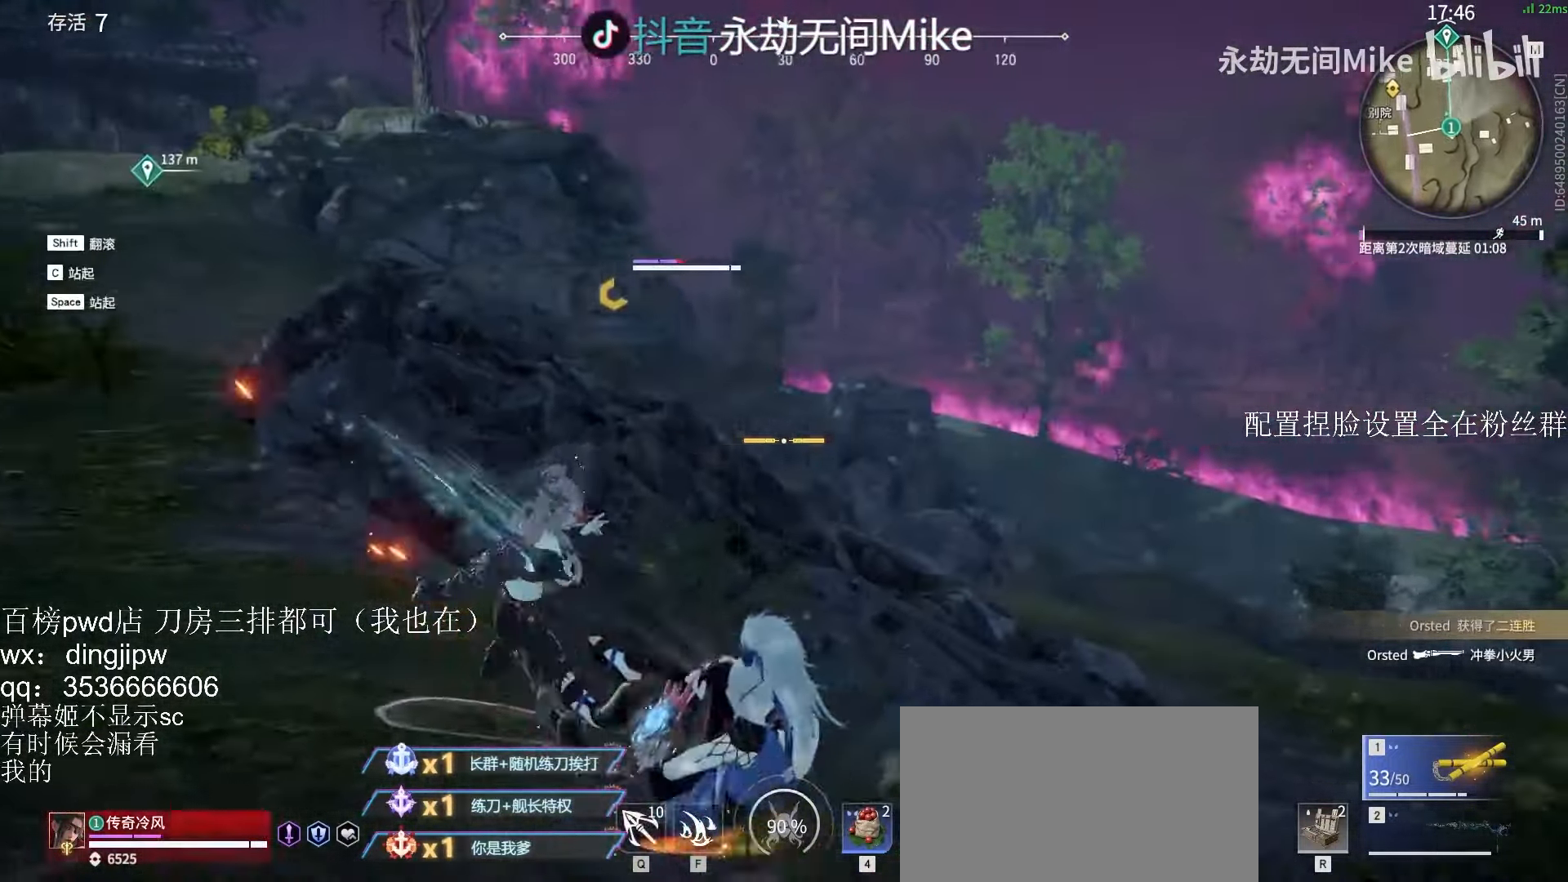
{"keys": [], "mouse": [], "events": [[100, "shift", "down"], [233, "shift", "up"], [266, "shift", "down"], [366, "a", "up"], [366, "shift", "up"]]}
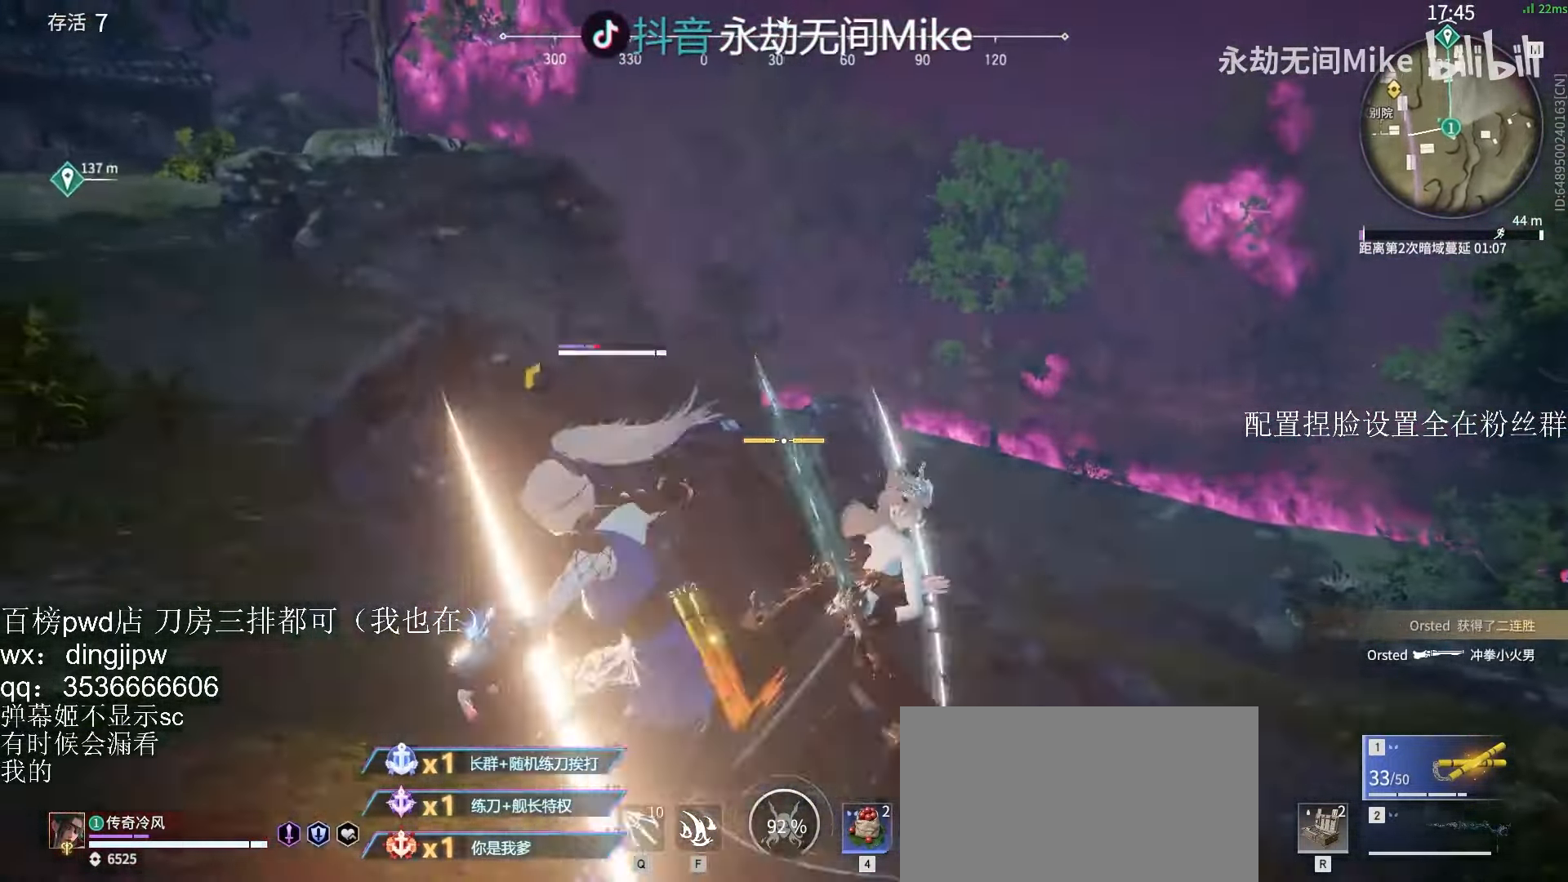
{"keys": [], "mouse": ["left"], "events": [[166, "mouse_left", "down"], [266, "mouse_left", "up"], [333, "mouse_left", "down"]]}
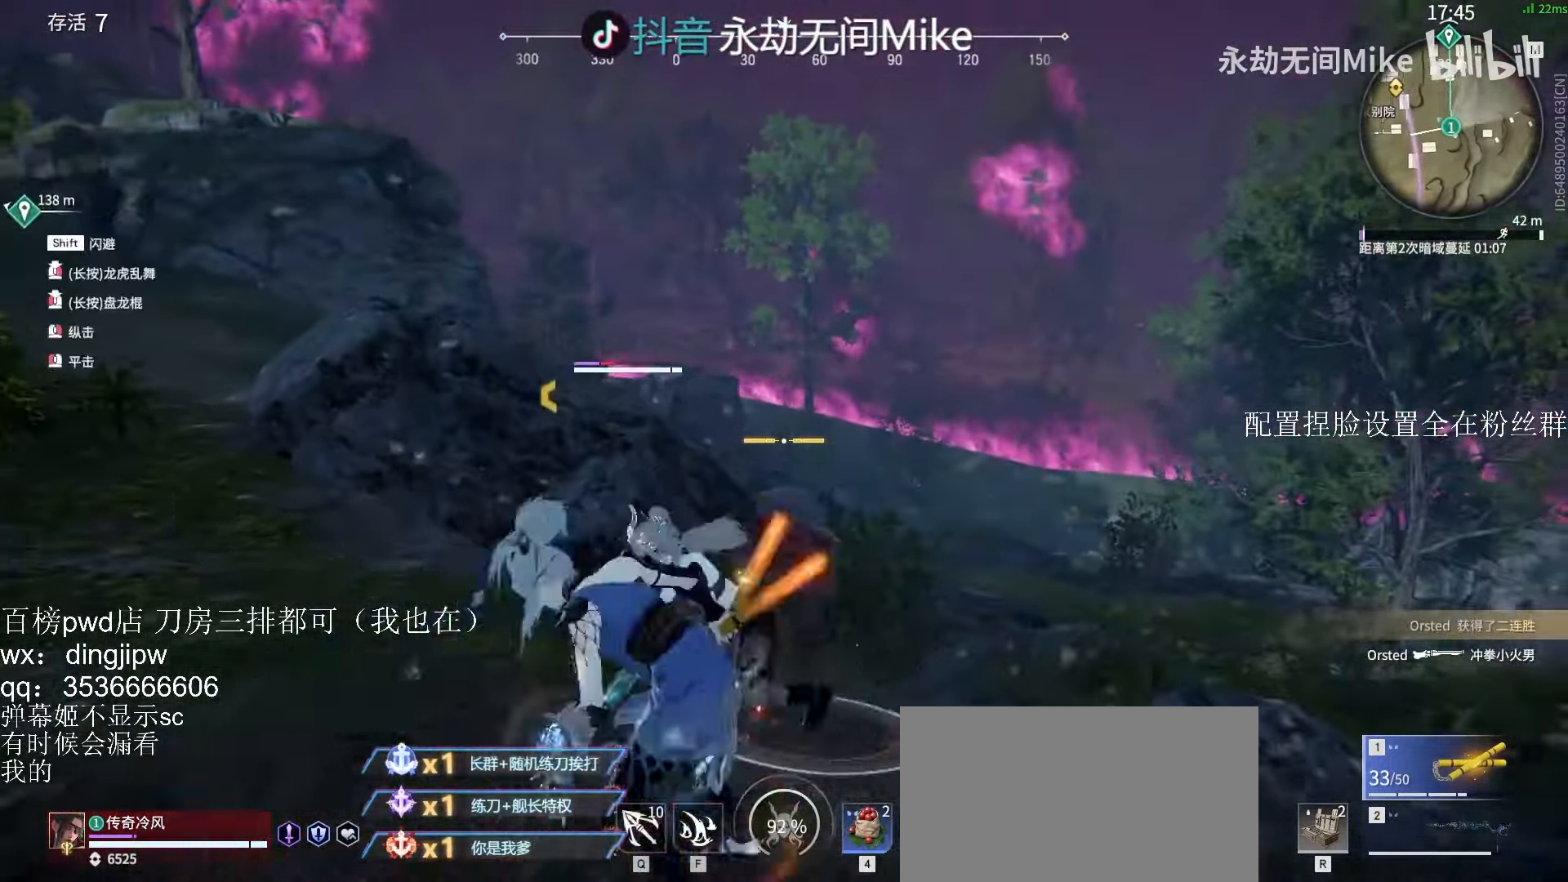
{"keys": ["d", "shift", "w"], "mouse": ["left"], "events": [[467, "d", "down"], [500, "shift", "down"], [500, "w", "down"]]}
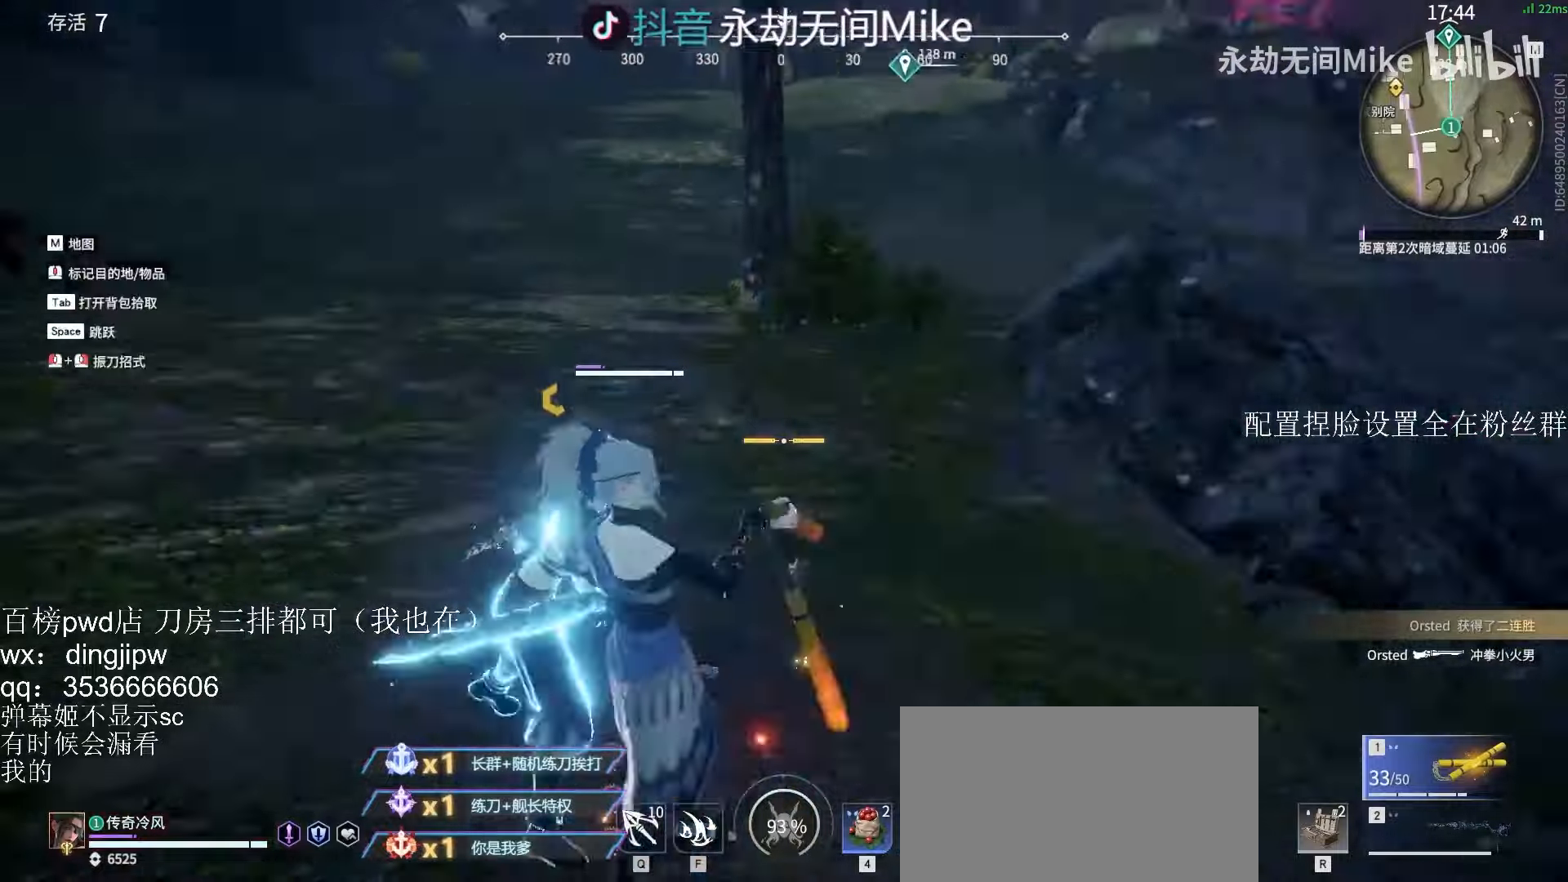
{"keys": [], "mouse": ["right"], "events": [[34, "d", "up"], [100, "mouse_left", "up"], [234, "mouse_right", "down"], [467, "shift", "up"], [467, "w", "up"]]}
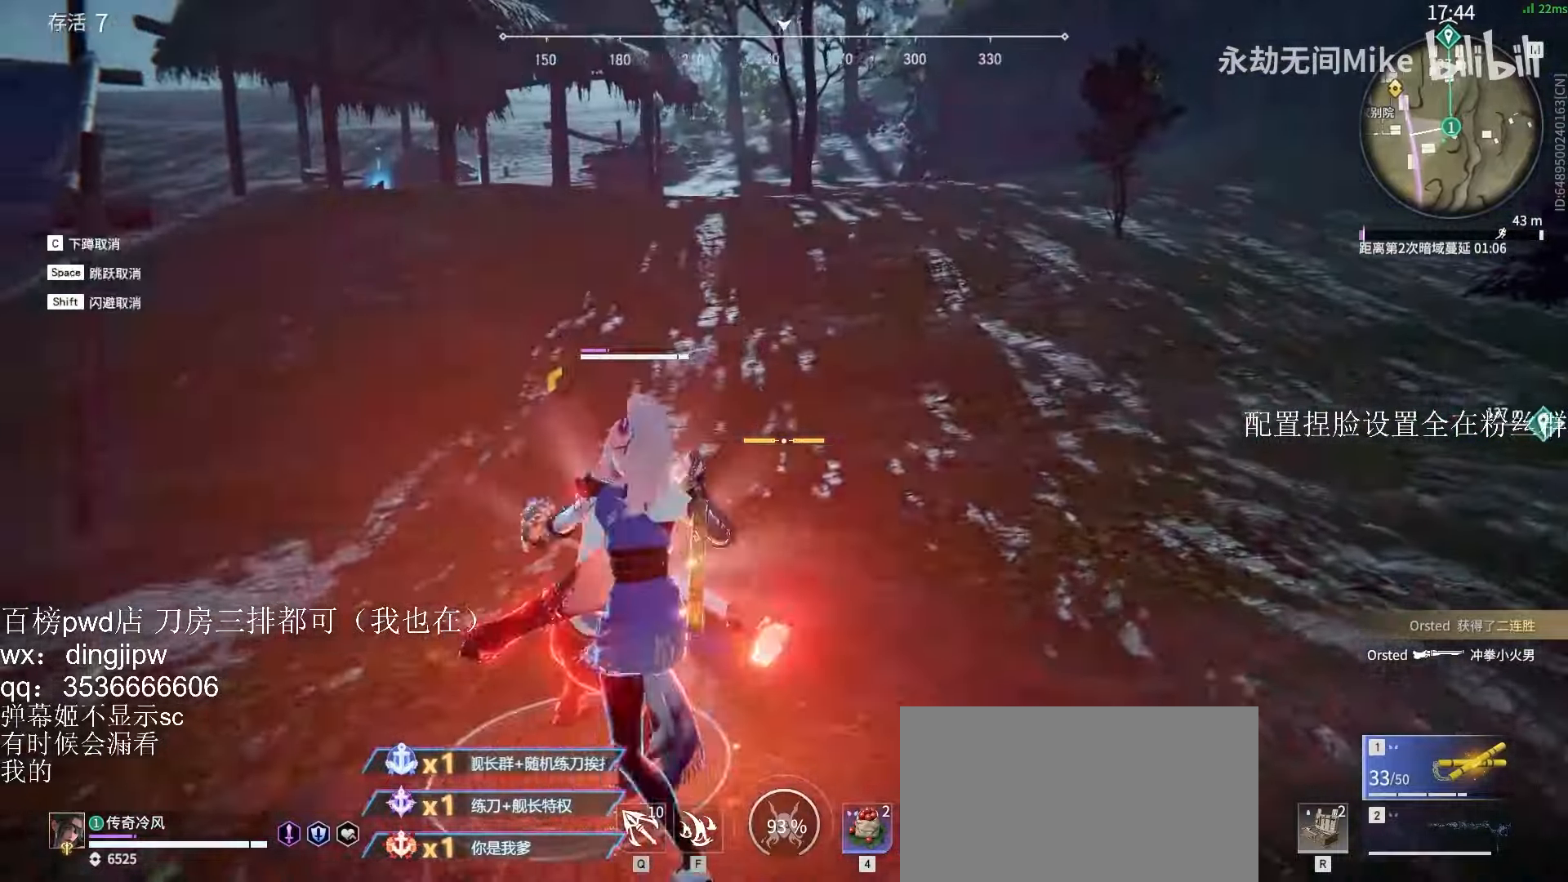
{"keys": [], "mouse": ["right"], "events": [[67, "w", "down"], [100, "w", "up"], [134, "mouse_right", "up"], [400, "mouse_right", "down"]]}
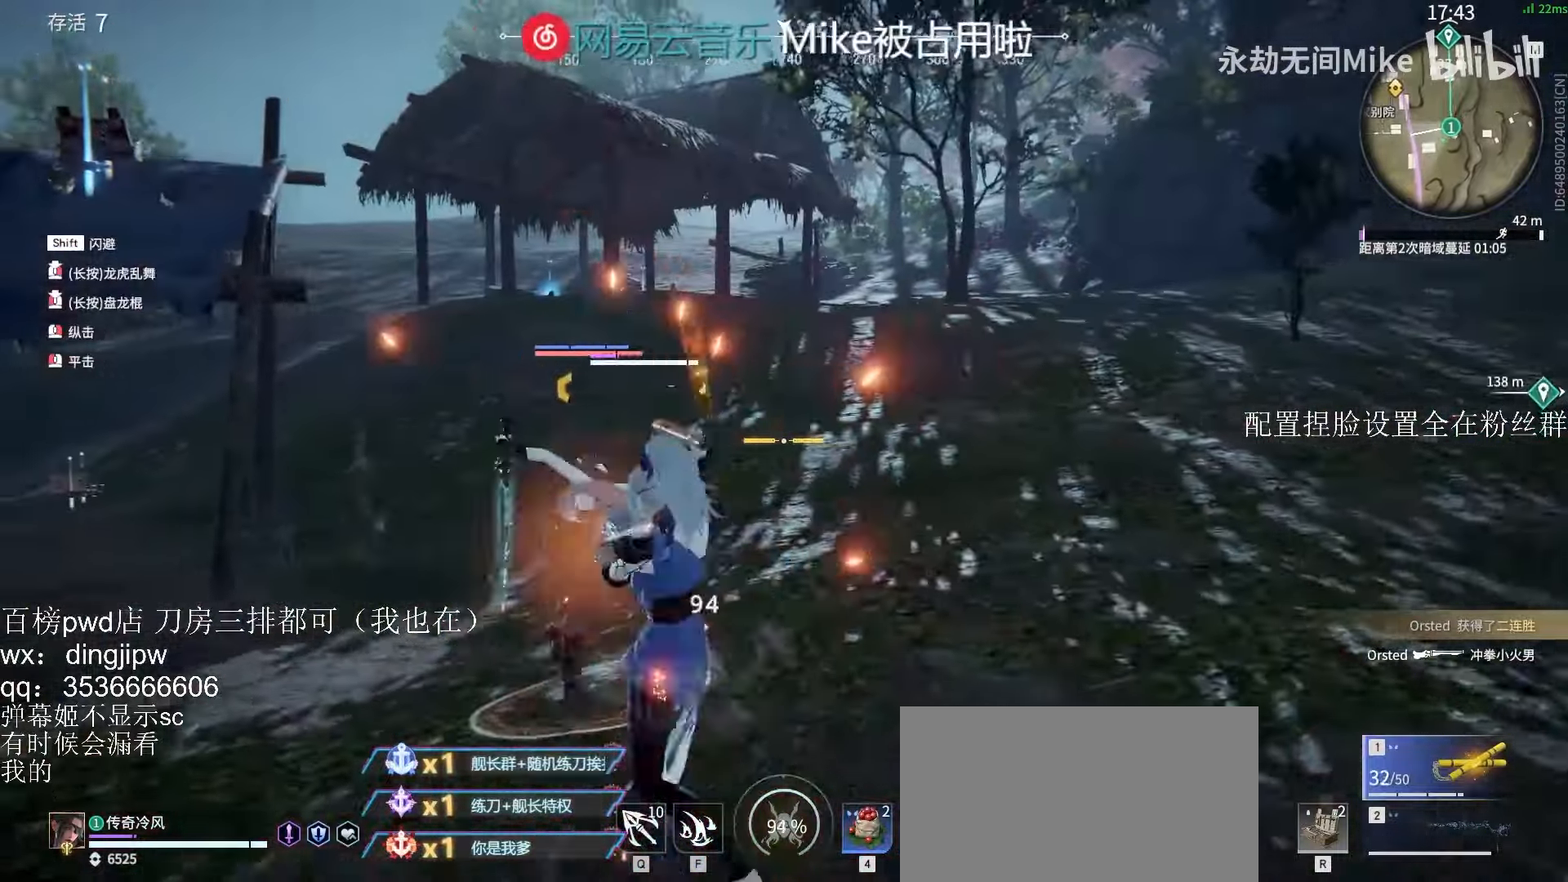
{"keys": [], "mouse": [], "events": [[134, "mouse_right", "up"], [434, "w", "down"], [500, "w", "up"]]}
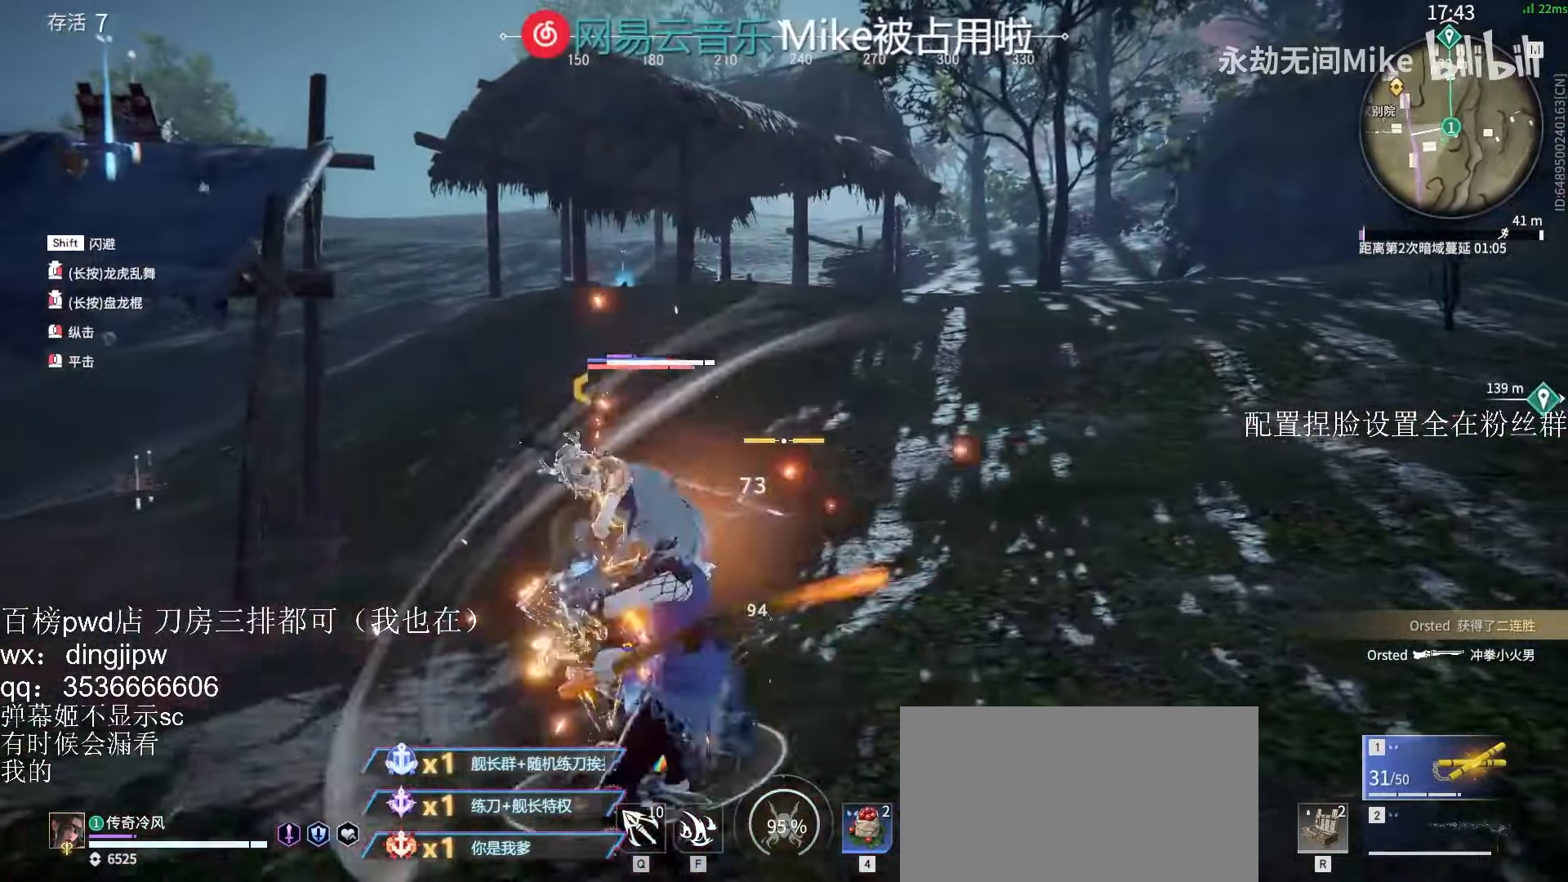
{"keys": [], "mouse": [], "events": [[67, "w", "down"], [134, "w", "up"], [167, "w", "down"], [200, "mouse_left", "down"], [300, "w", "up"], [400, "mouse_left", "up"]]}
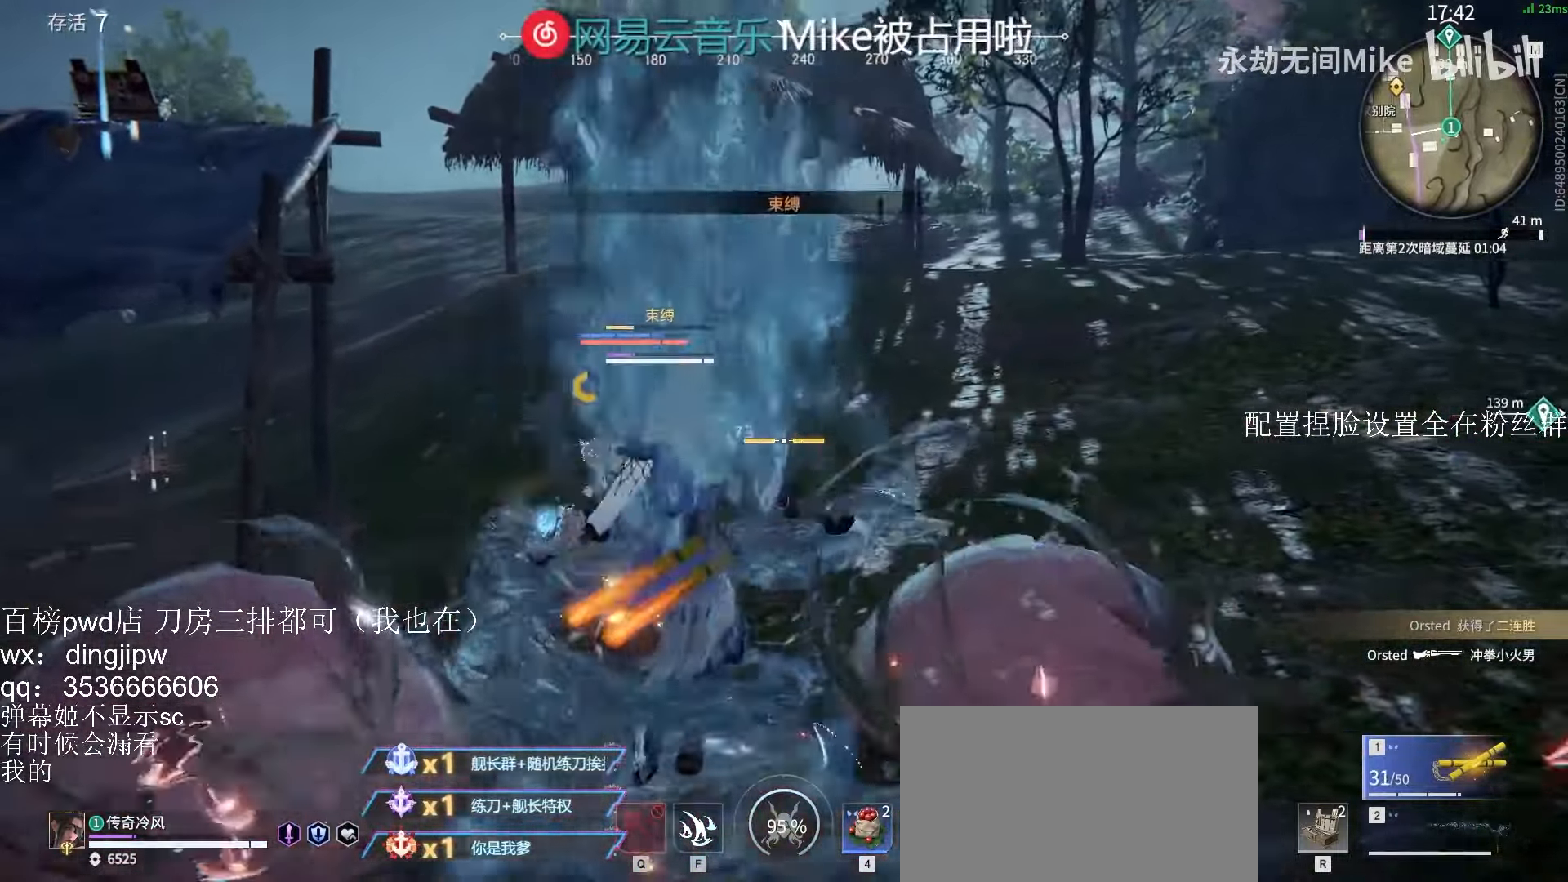
{"keys": [], "mouse": [], "events": [[267, "f", "down"], [300, "f", "up"], [400, "f", "down"], [467, "f", "up"]]}
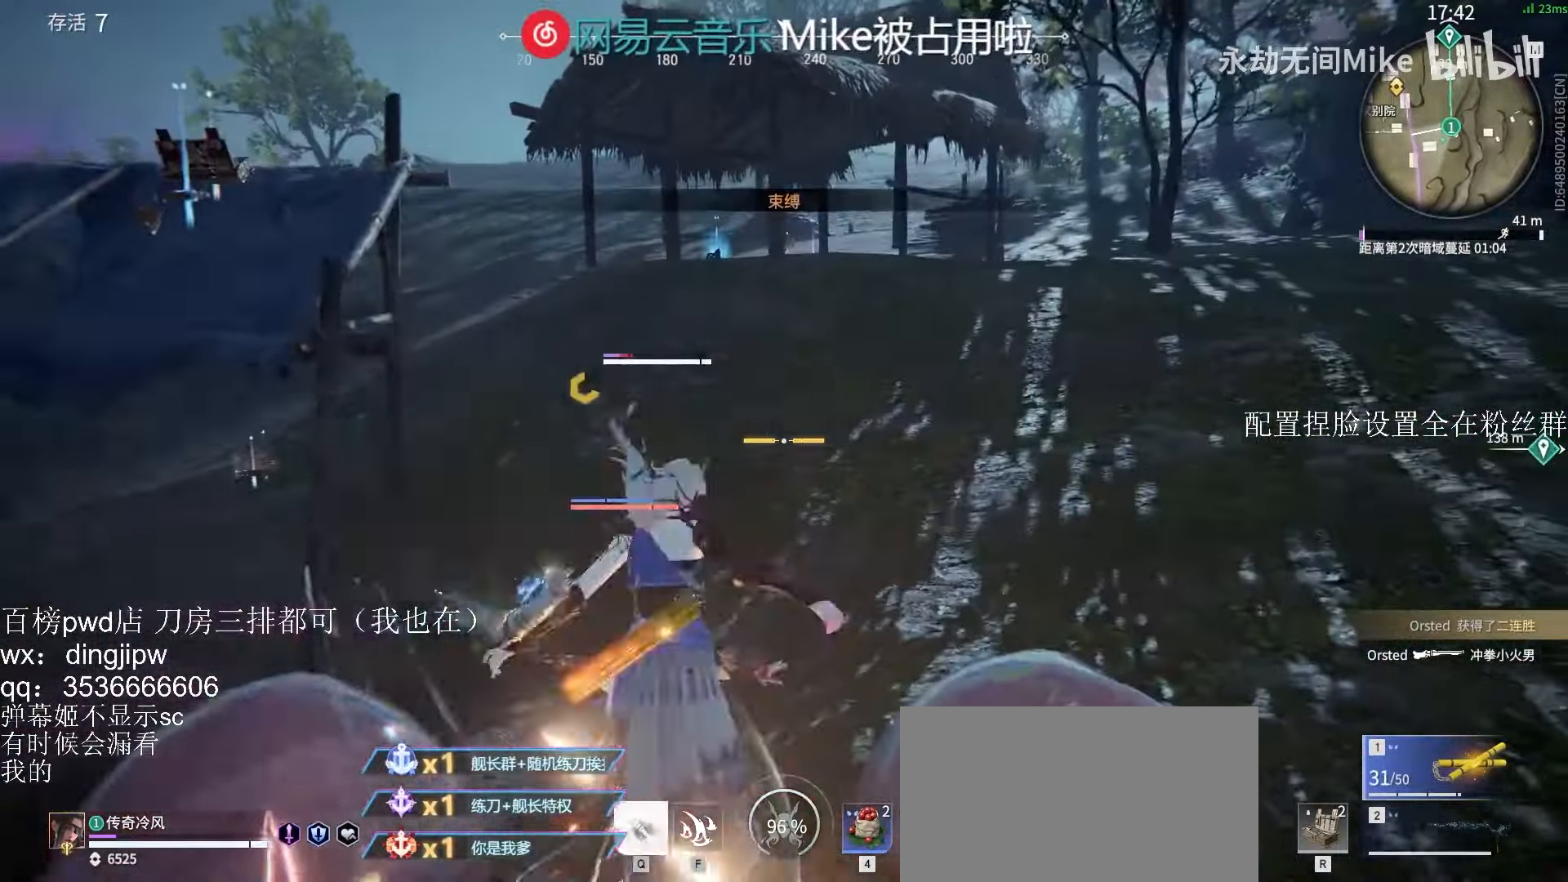
{"keys": [], "mouse": [], "events": []}
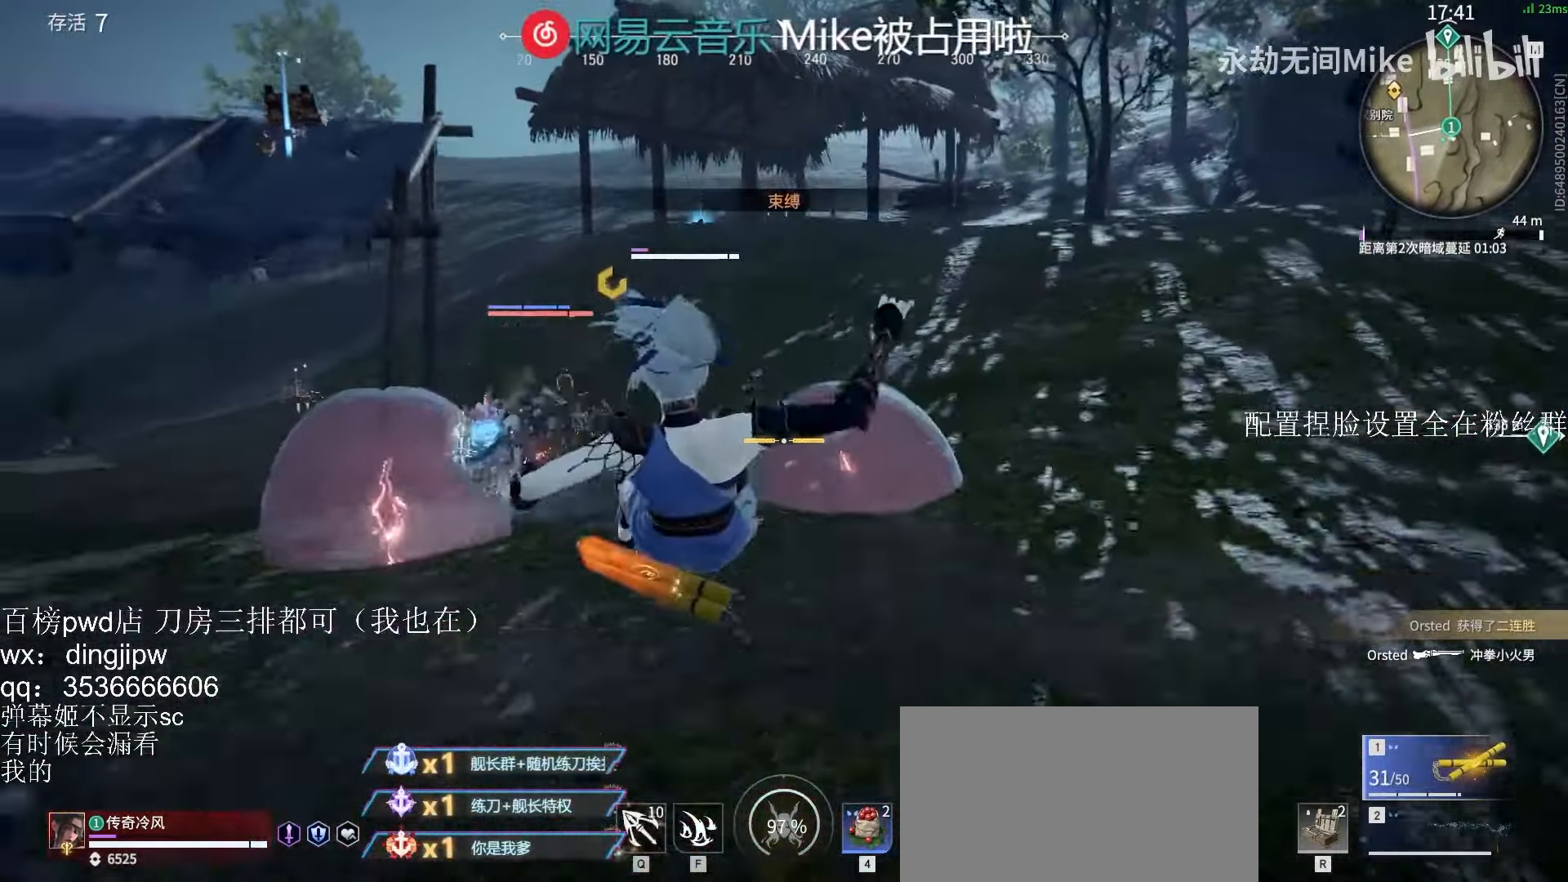
{"keys": ["w"], "mouse": [], "events": [[100, "w", "down"]]}
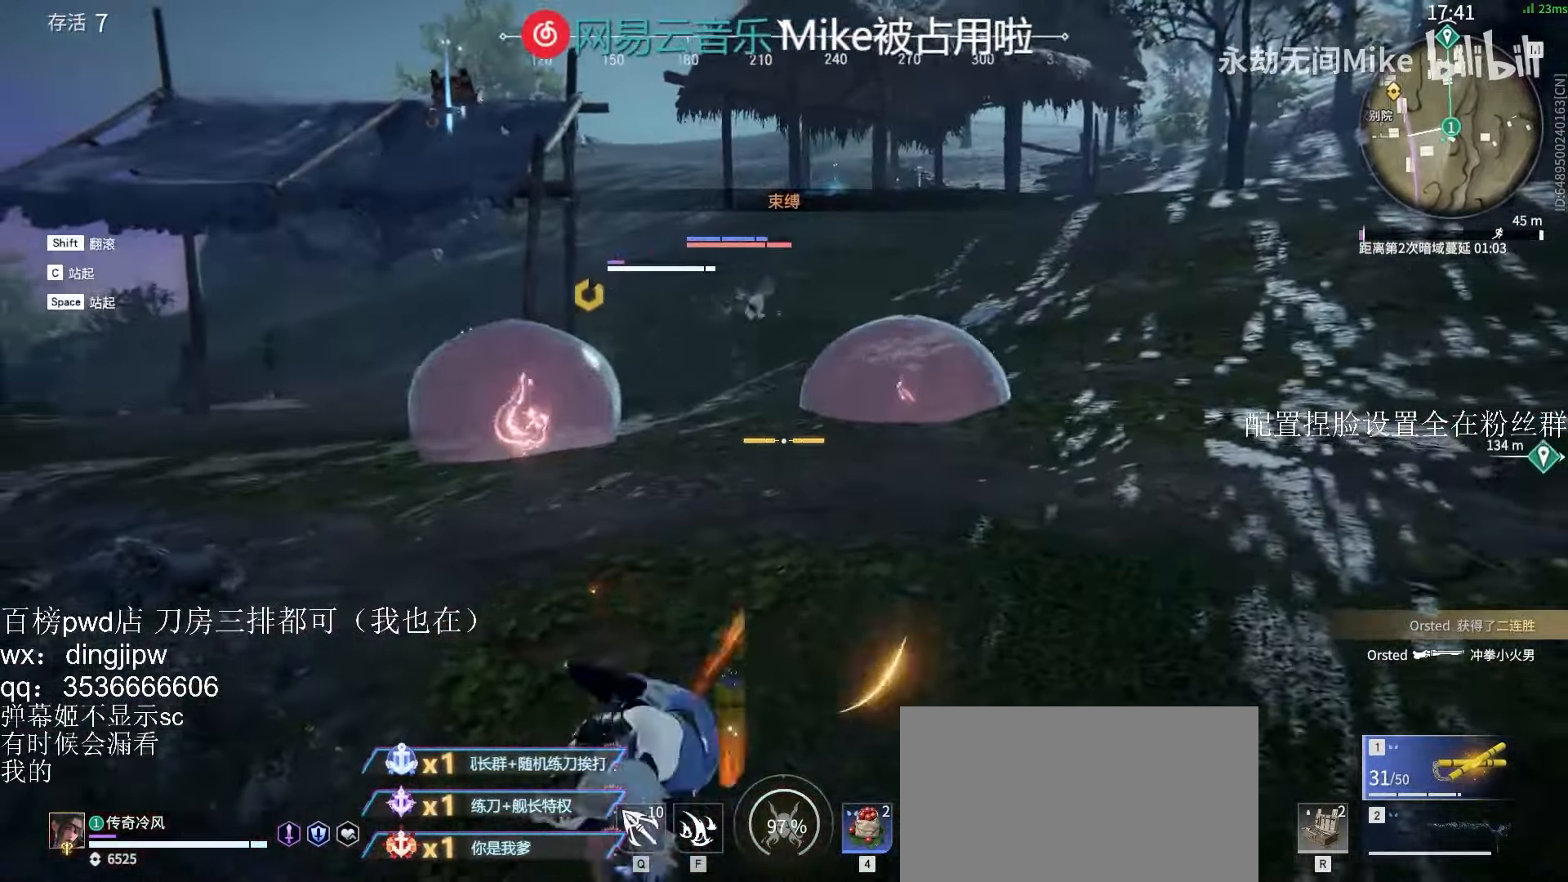
{"keys": ["shift", "w"], "mouse": [], "events": [[400, "shift", "down"]]}
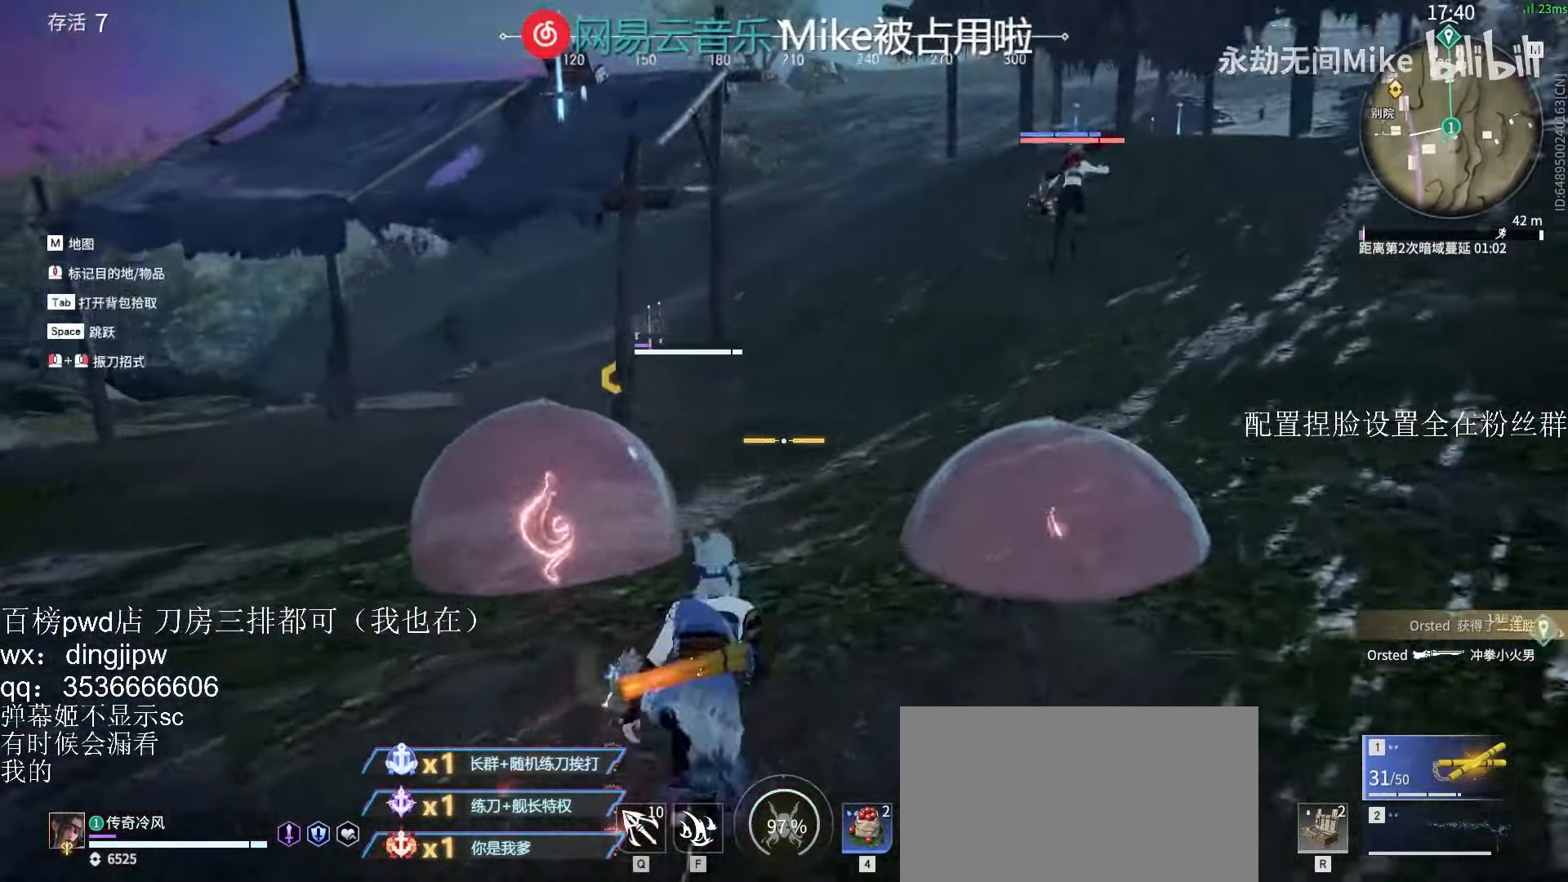
{"keys": ["shift", "w"], "mouse": [], "events": [[67, "mouse_right", "down"], [200, "shift", "up"], [400, "shift", "down"], [467, "mouse_right", "up"]]}
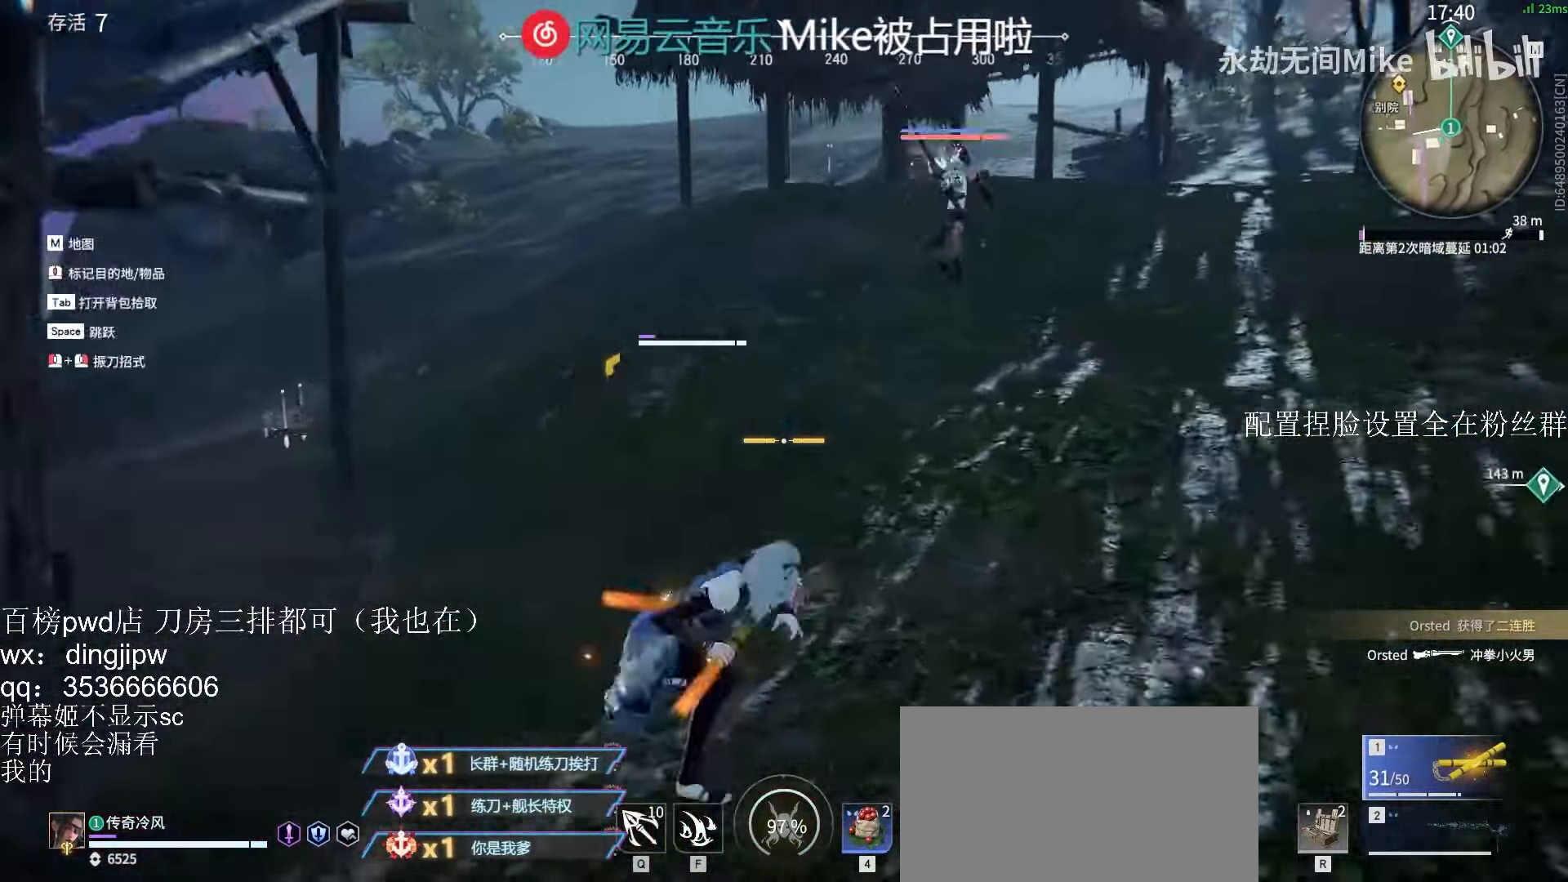
{"keys": ["w"], "mouse": [], "events": [[134, "mouse_right", "down"], [267, "shift", "up"], [334, "mouse_right", "up"]]}
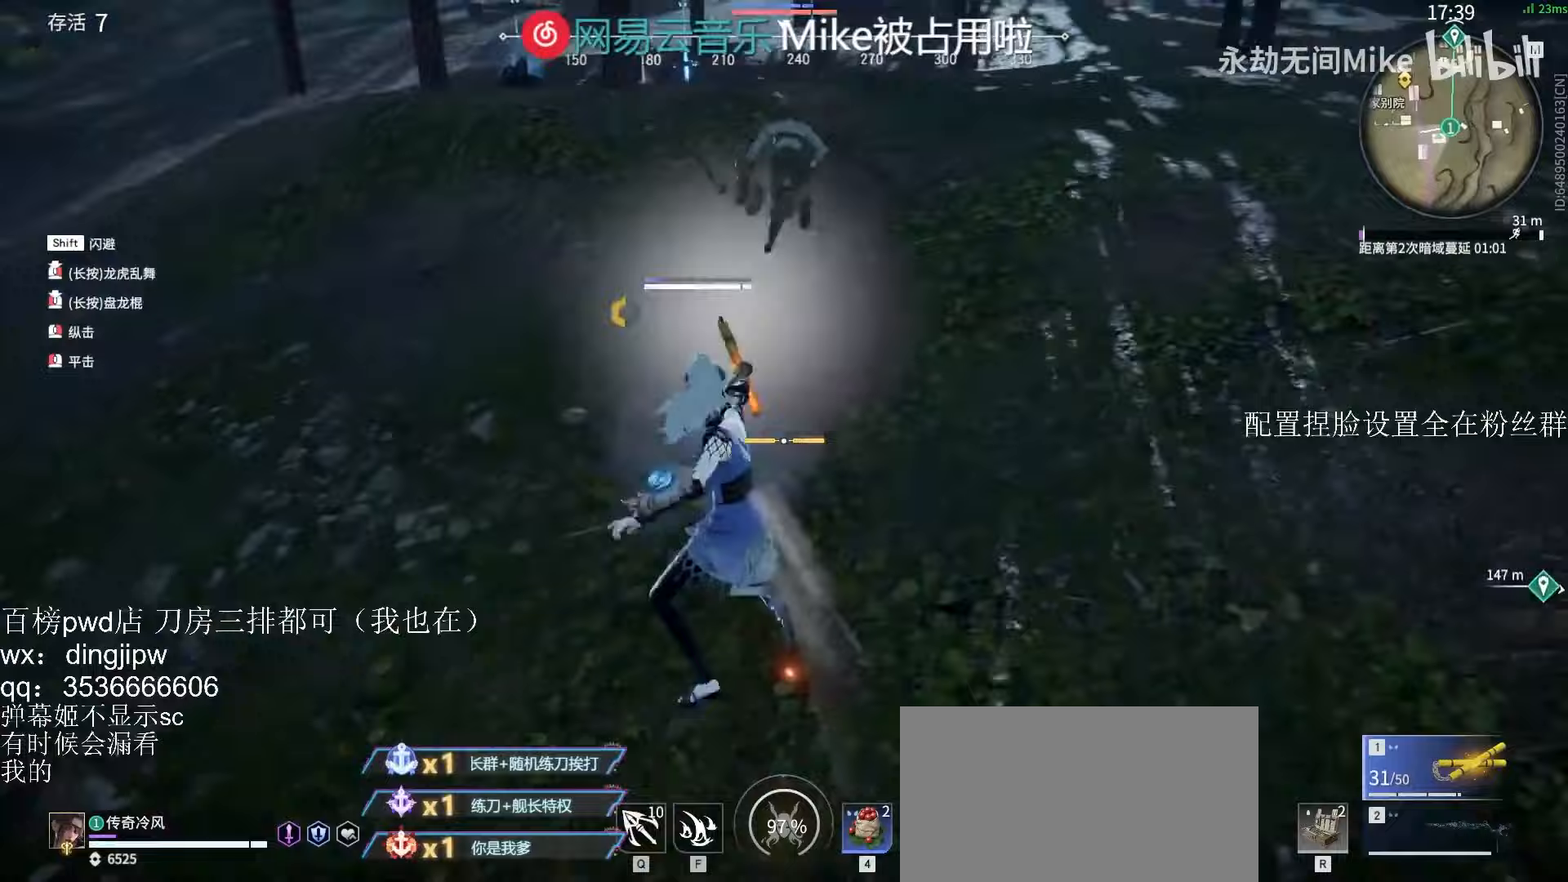
{"keys": ["w"], "mouse": [], "events": [[233, "mouse_right", "down"], [400, "mouse_right", "up"]]}
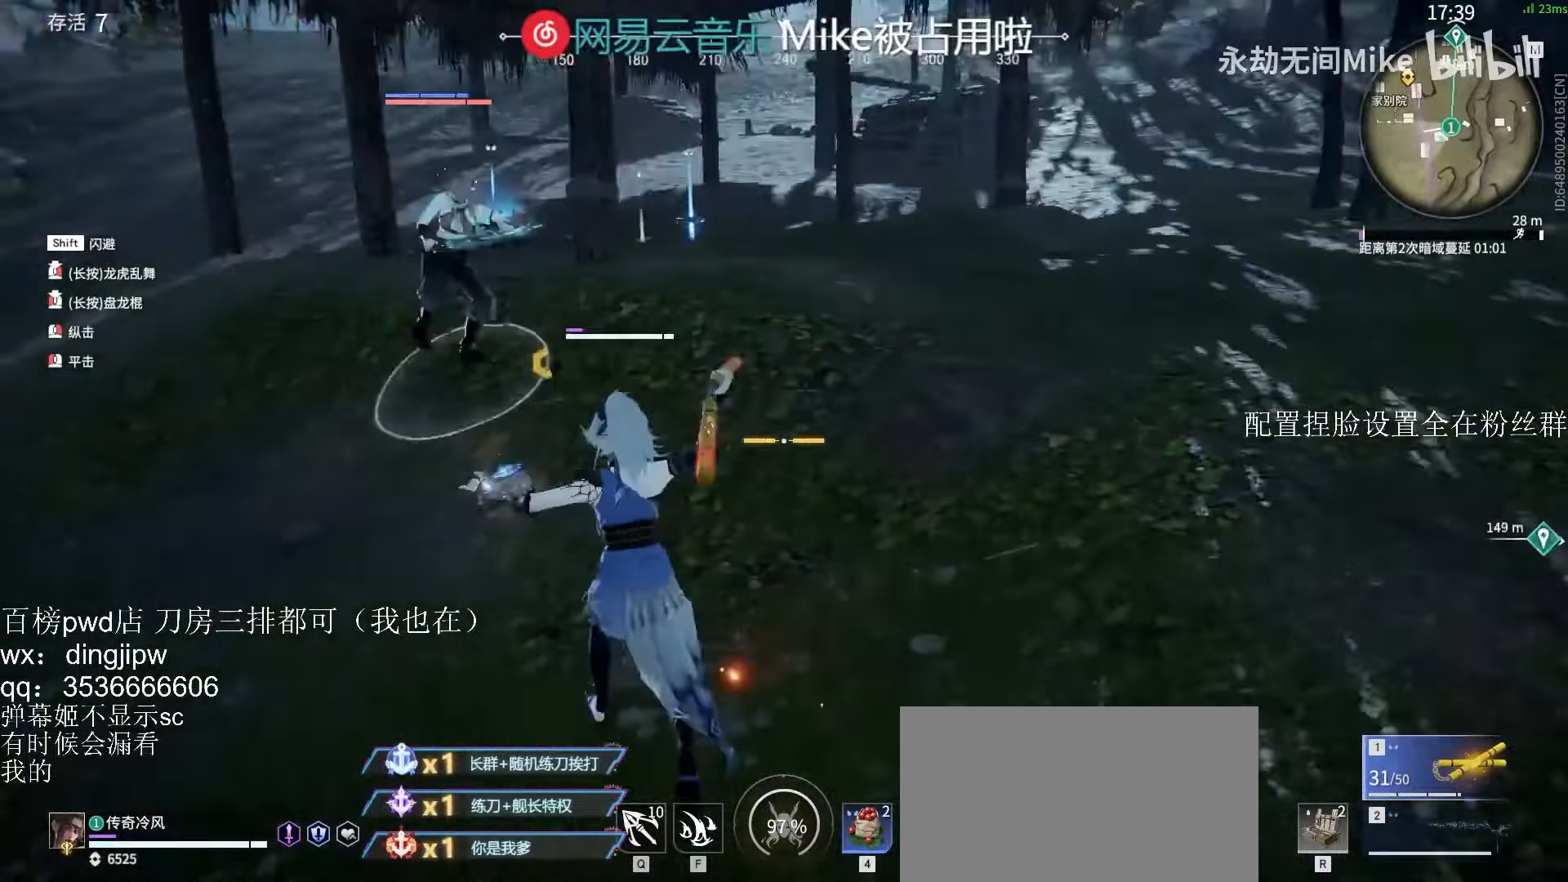
{"keys": [], "mouse": [], "events": [[33, "w", "up"], [433, "mouse_left", "down"], [500, "mouse_left", "up"]]}
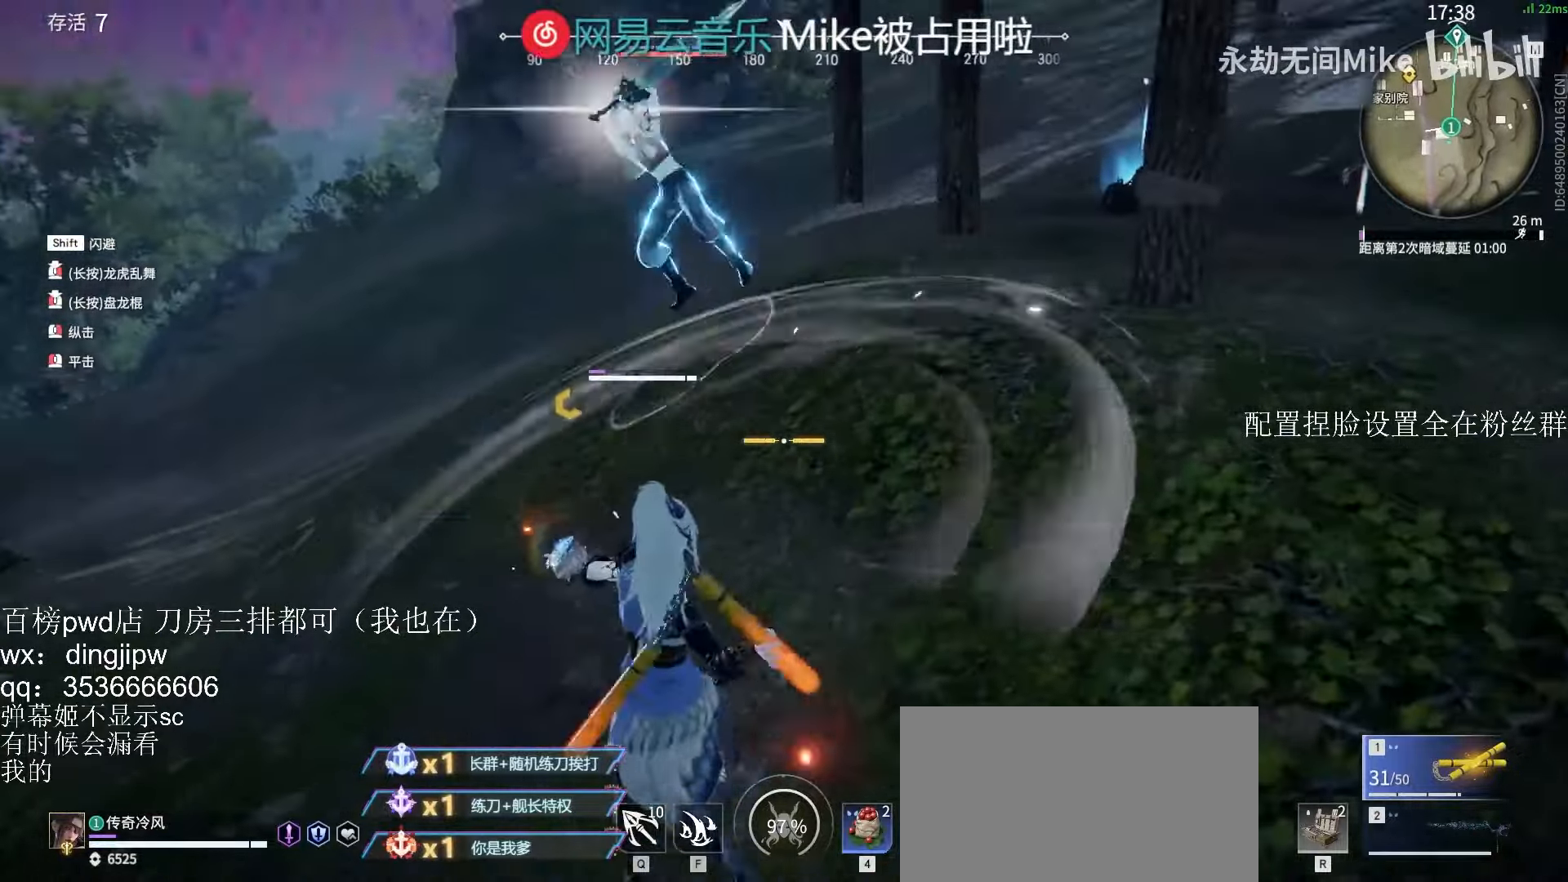
{"keys": [], "mouse": [], "events": []}
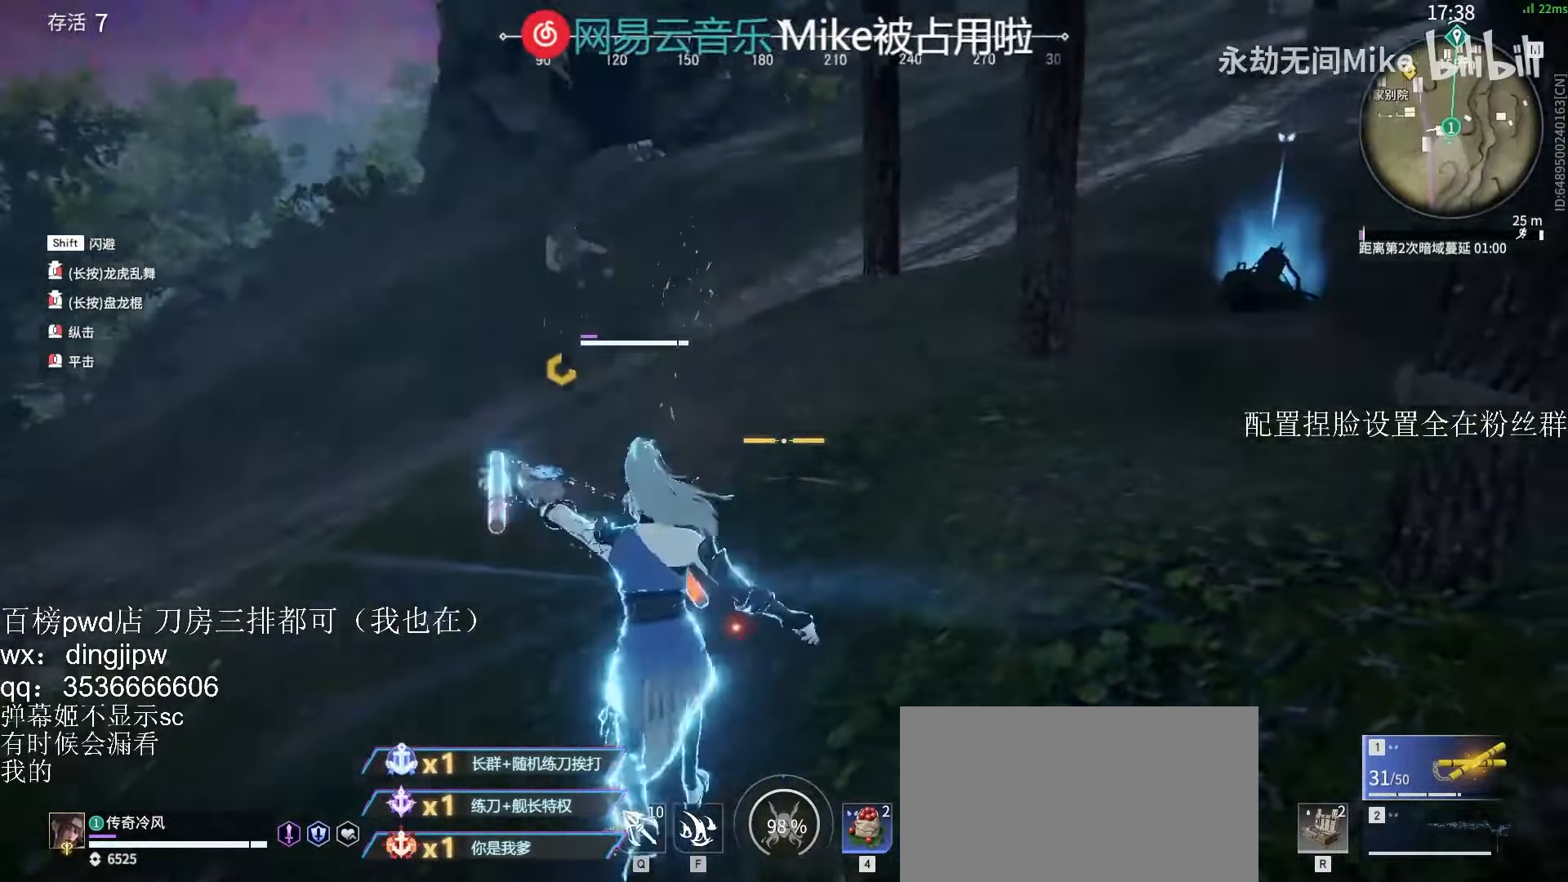
{"keys": [], "mouse": [], "events": []}
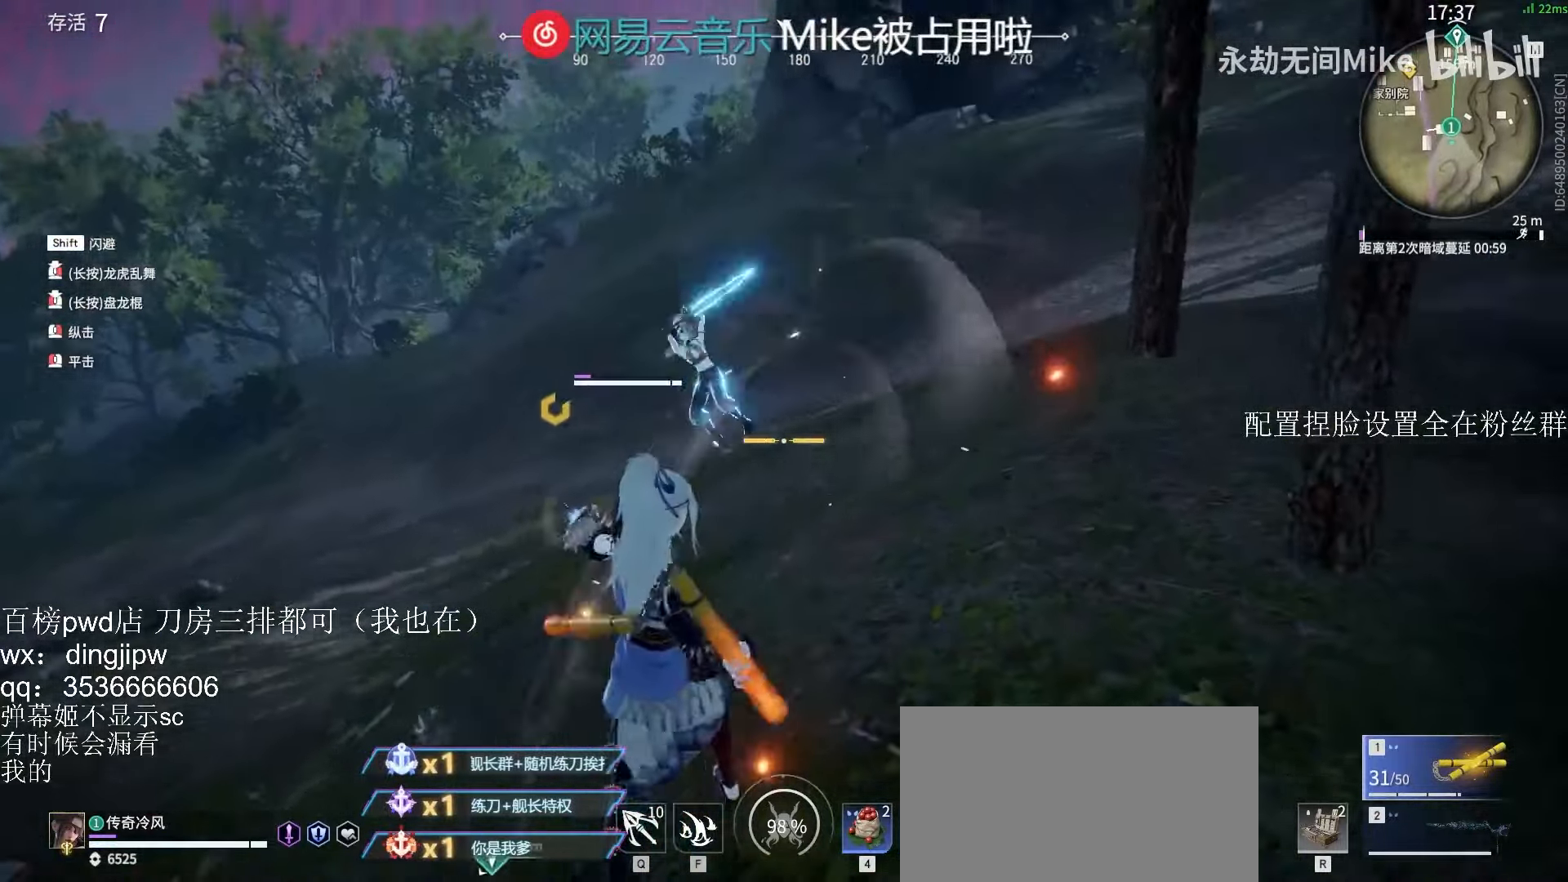
{"keys": [], "mouse": ["left"], "events": [[67, "s", "down"], [67, "shift", "down"], [367, "shift", "up"], [433, "mouse_left", "down"], [467, "s", "up"]]}